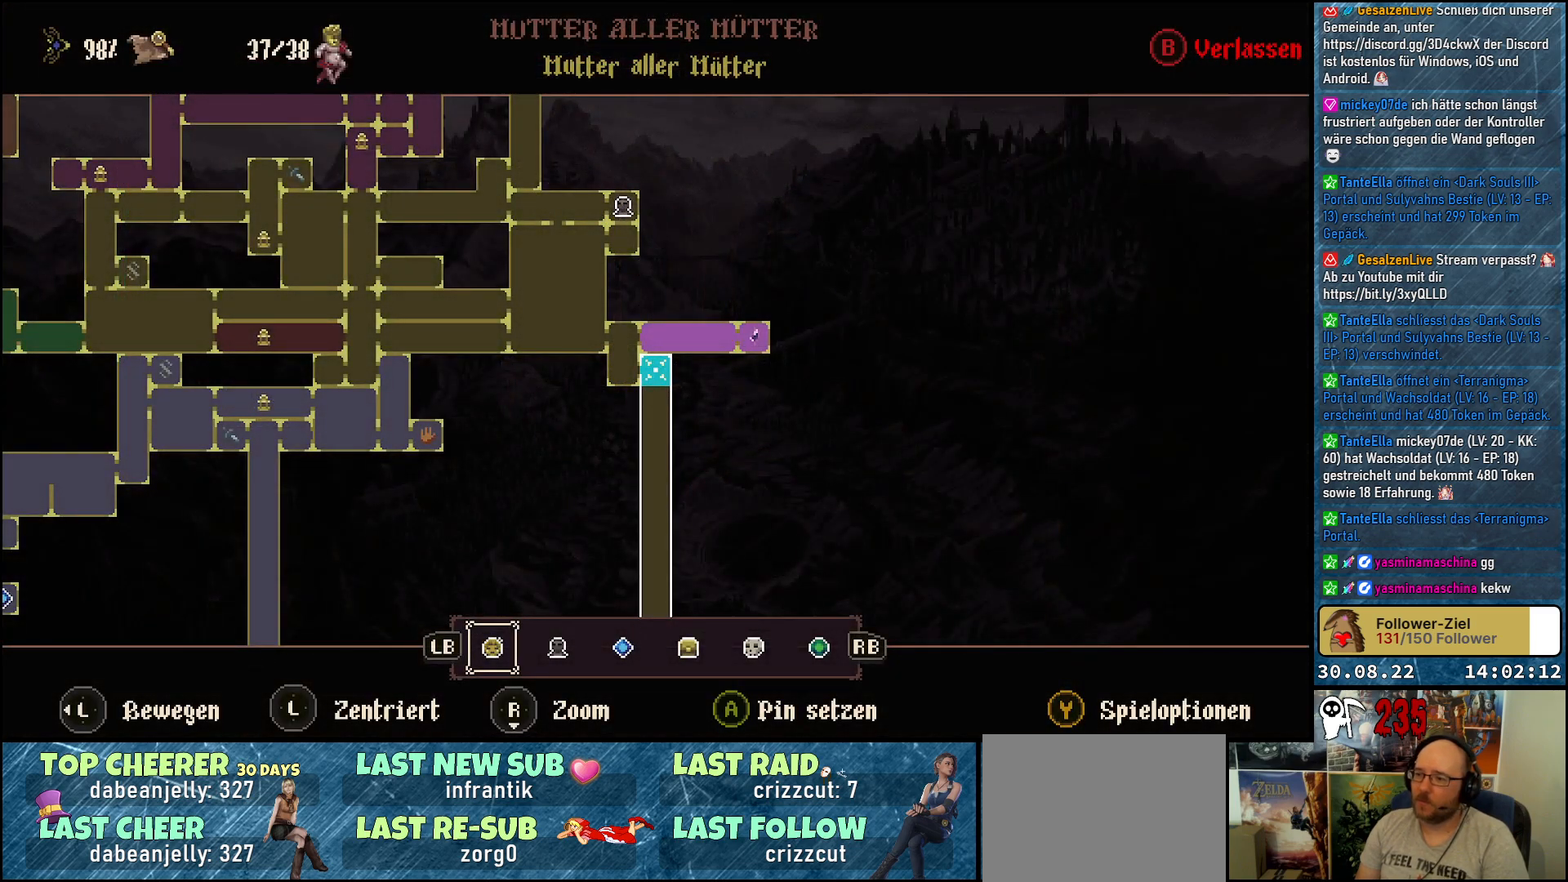
Gameplay with a controller (Xbox layout); each line is a JSON object with the inputs held at the frame after it. "events" lists button and stick changes between this image and that frame as [ms after this image, input, new state], when the widget could be followed in between.
{"buttons": [], "left_stick": "center", "right_stick": "center", "events": []}
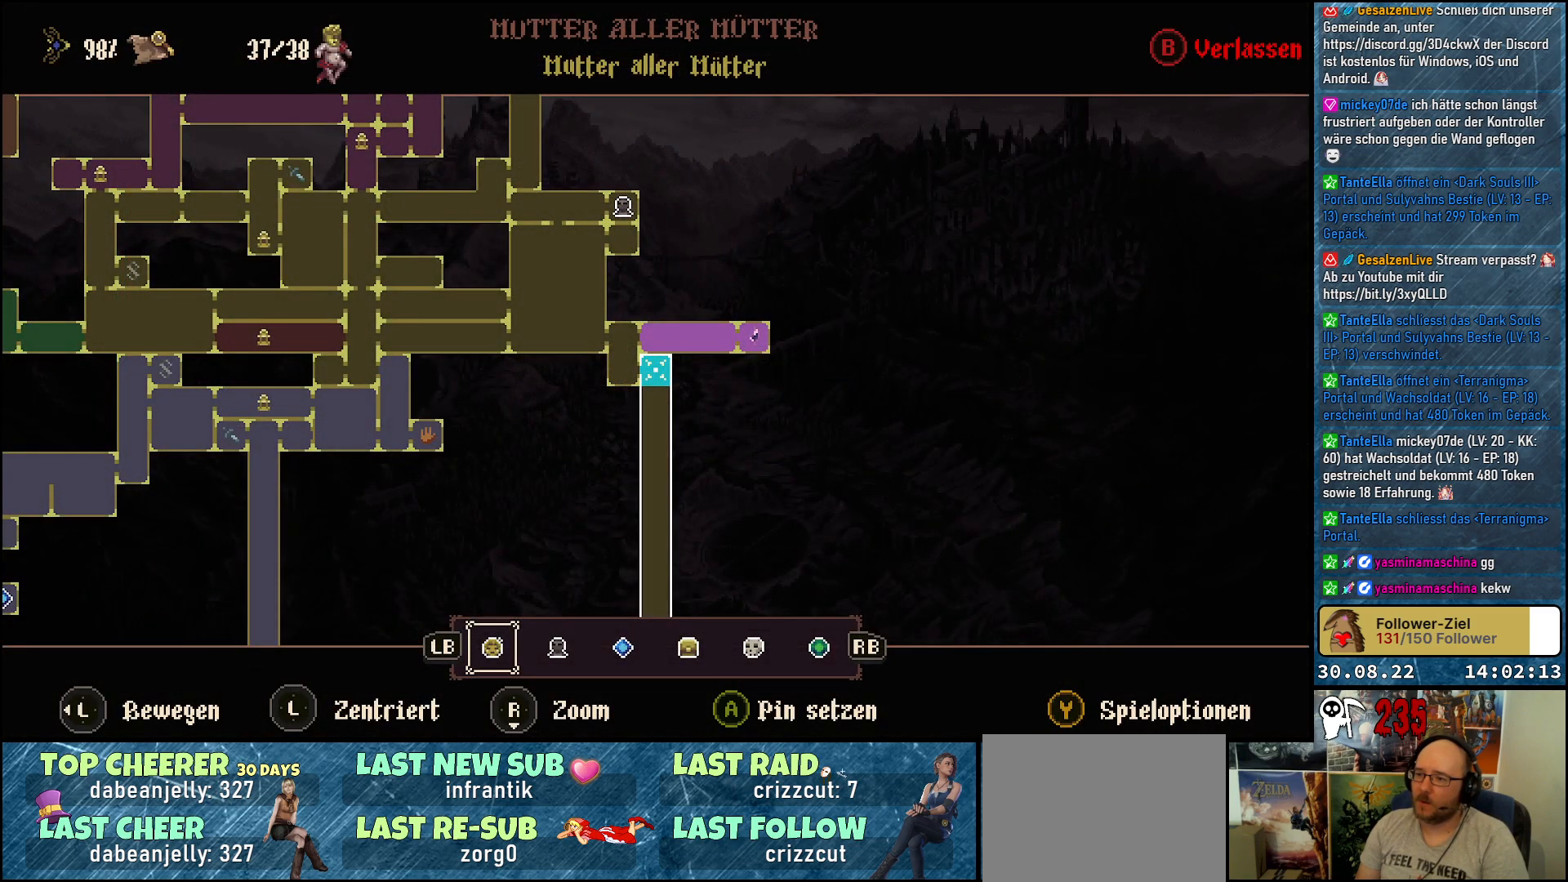
{"buttons": [], "left_stick": "center", "right_stick": "center", "events": []}
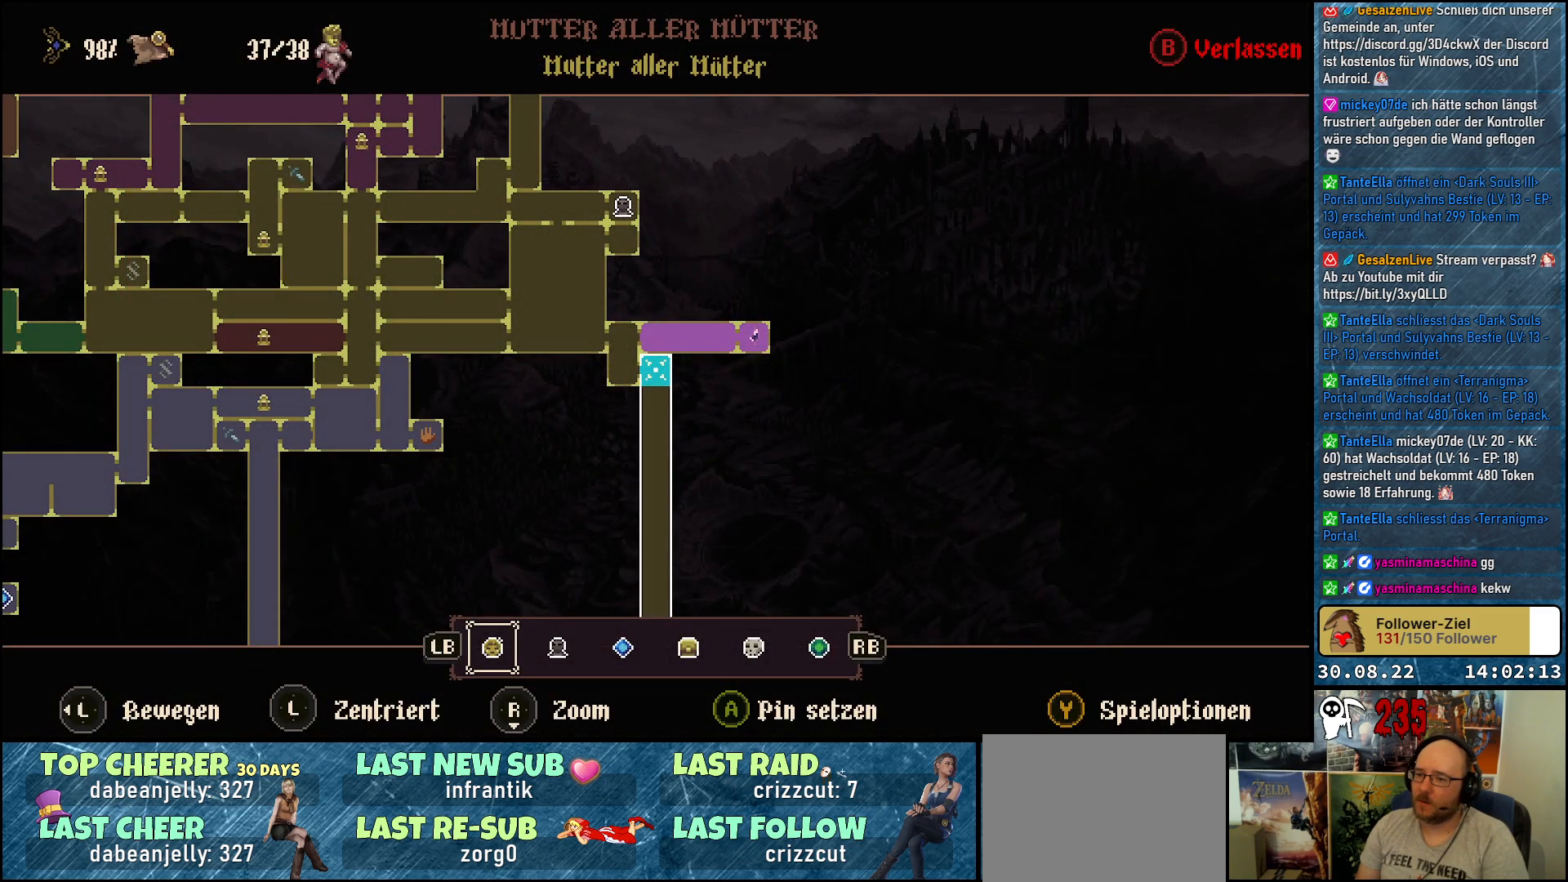
{"buttons": [], "left_stick": "up-left", "right_stick": "center", "events": [[17, "left_stick", "up-left"]]}
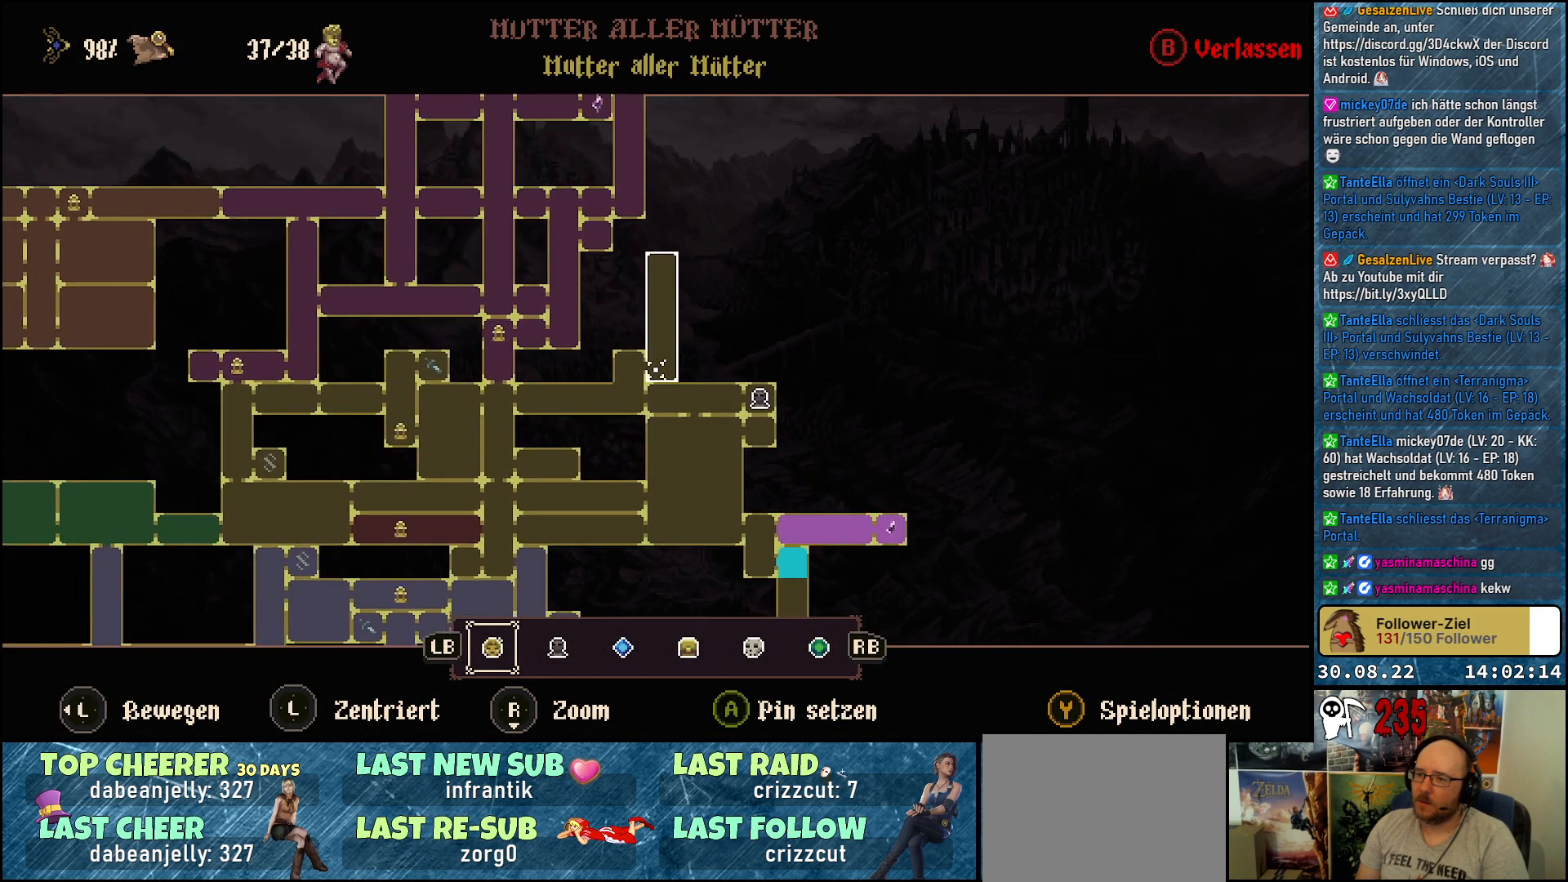
{"buttons": [], "left_stick": "up-left", "right_stick": "center", "events": []}
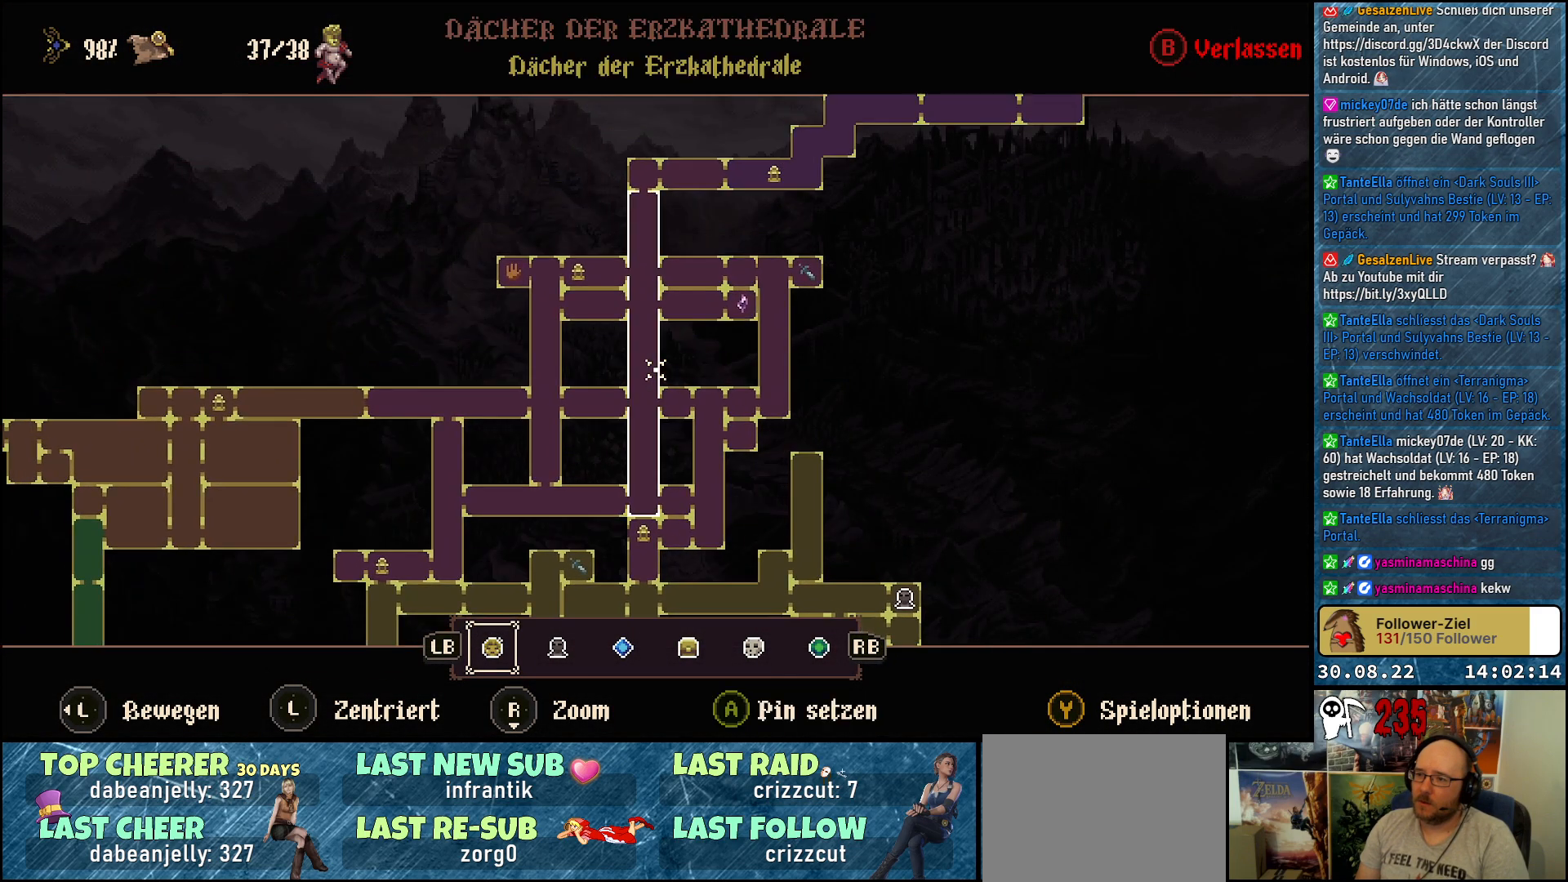
{"buttons": [], "left_stick": "center", "right_stick": "center", "events": [[33, "left_stick", "center"]]}
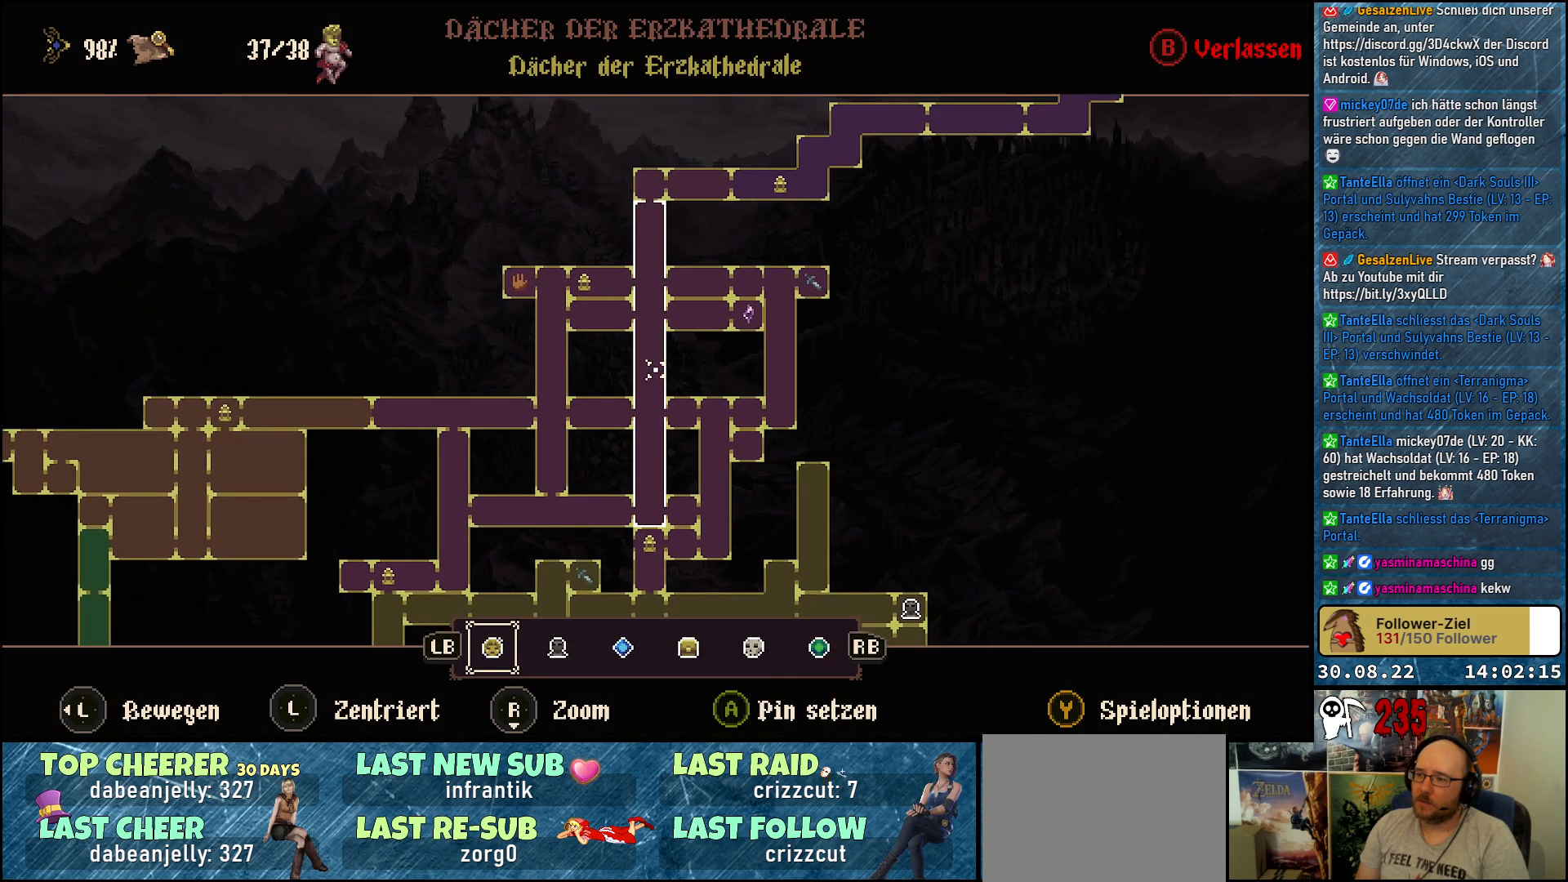
{"buttons": [], "left_stick": "up-left", "right_stick": "center", "events": [[50, "left_stick", "up"], [183, "left_stick", "up-left"]]}
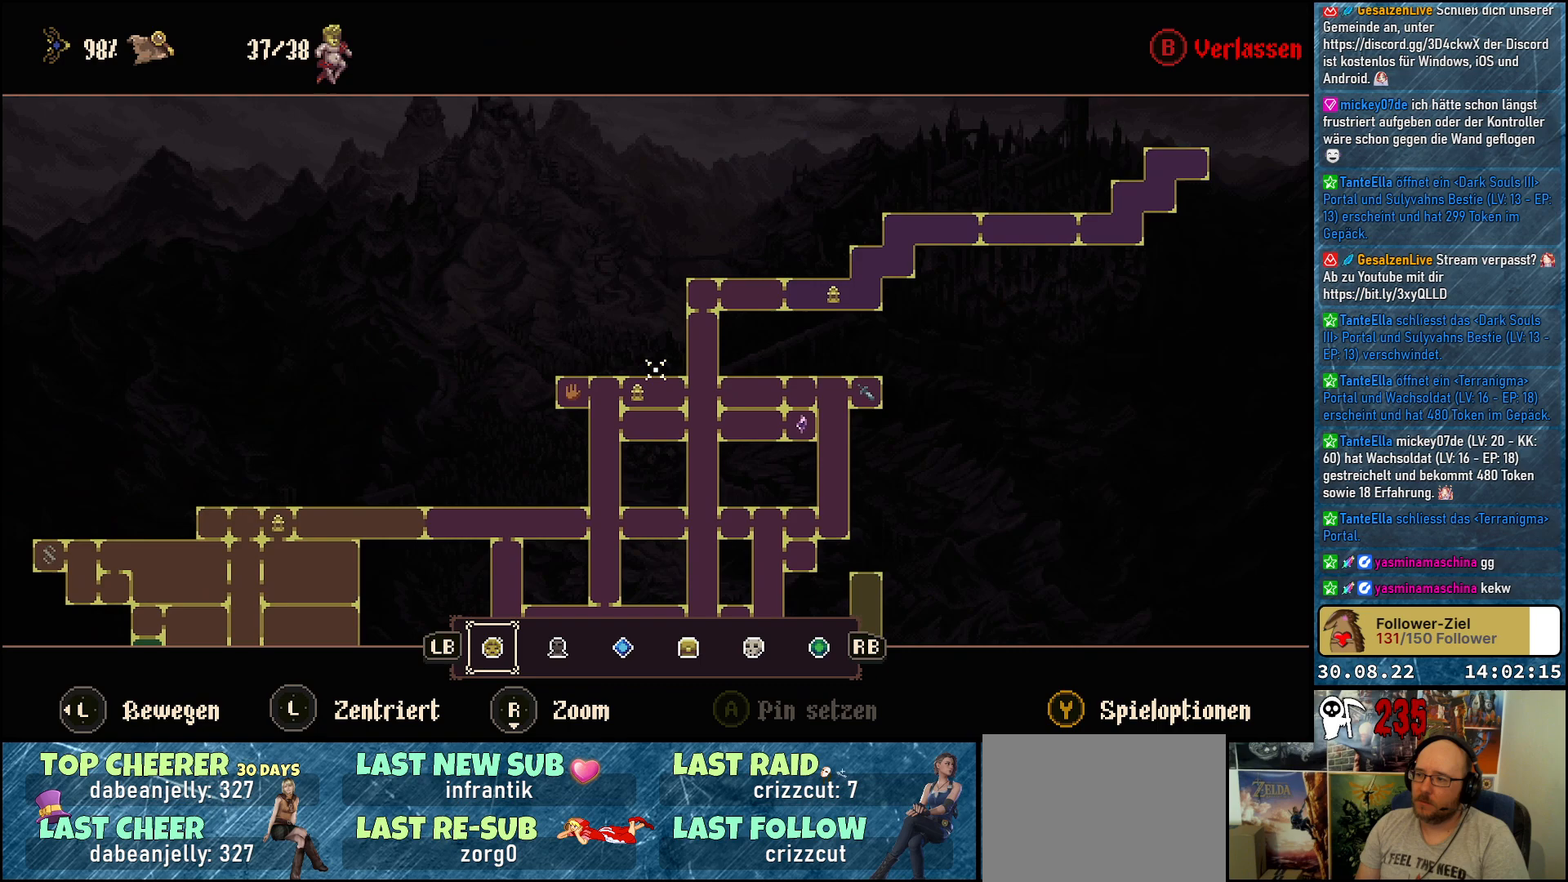
{"buttons": [], "left_stick": "down-left", "right_stick": "center", "events": [[33, "left_stick", "down-left"]]}
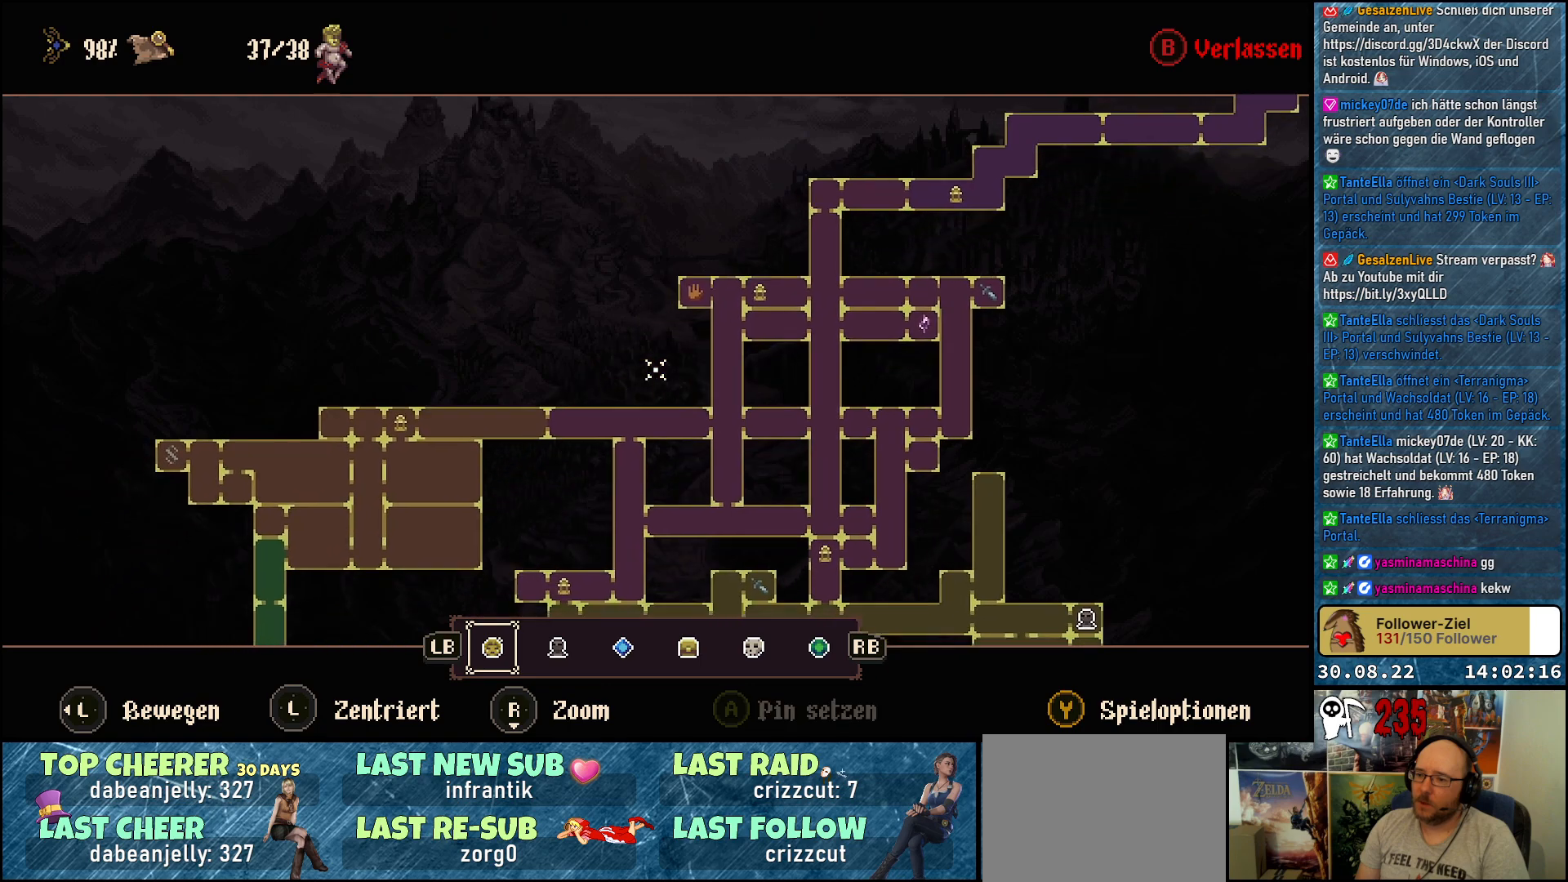
{"buttons": [], "left_stick": "down-left", "right_stick": "center", "events": []}
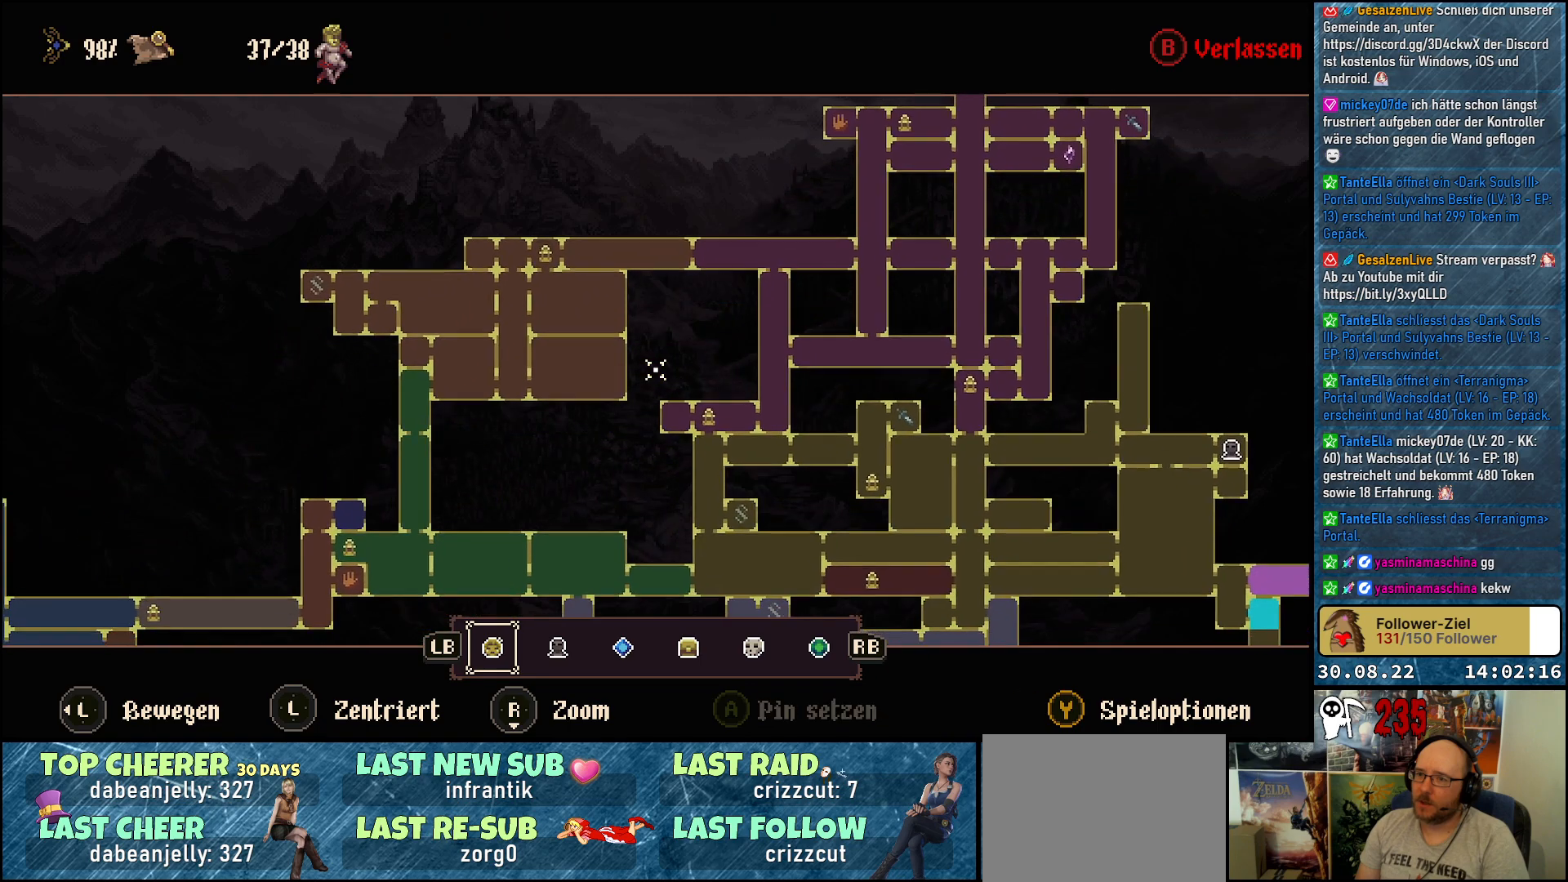
{"buttons": [], "left_stick": "down-left", "right_stick": "center", "events": []}
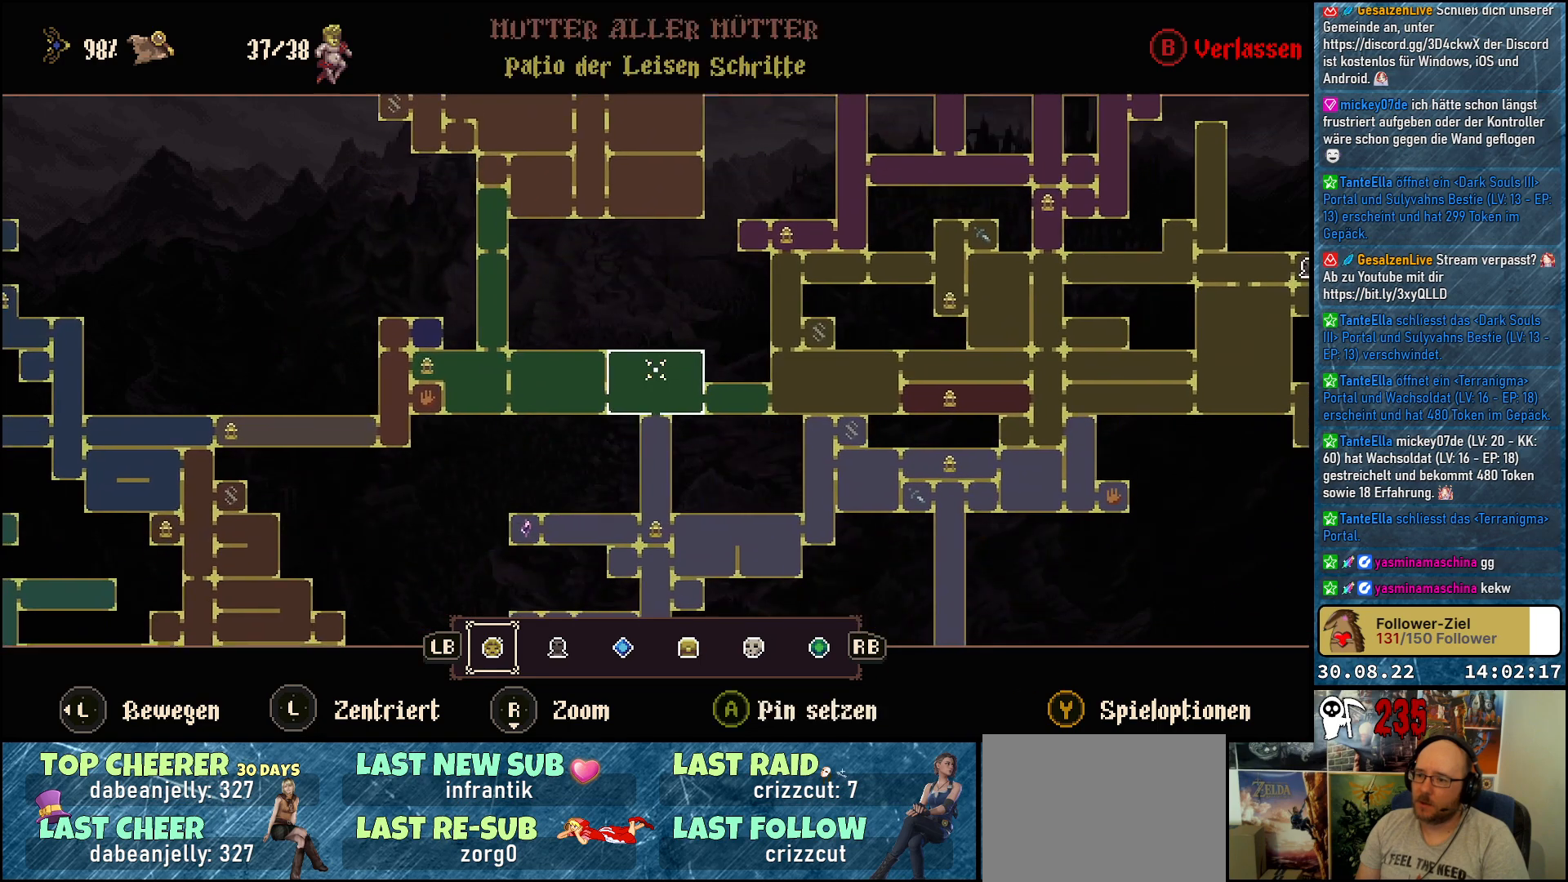
{"buttons": [], "left_stick": "left", "right_stick": "center", "events": [[183, "left_stick", "left"]]}
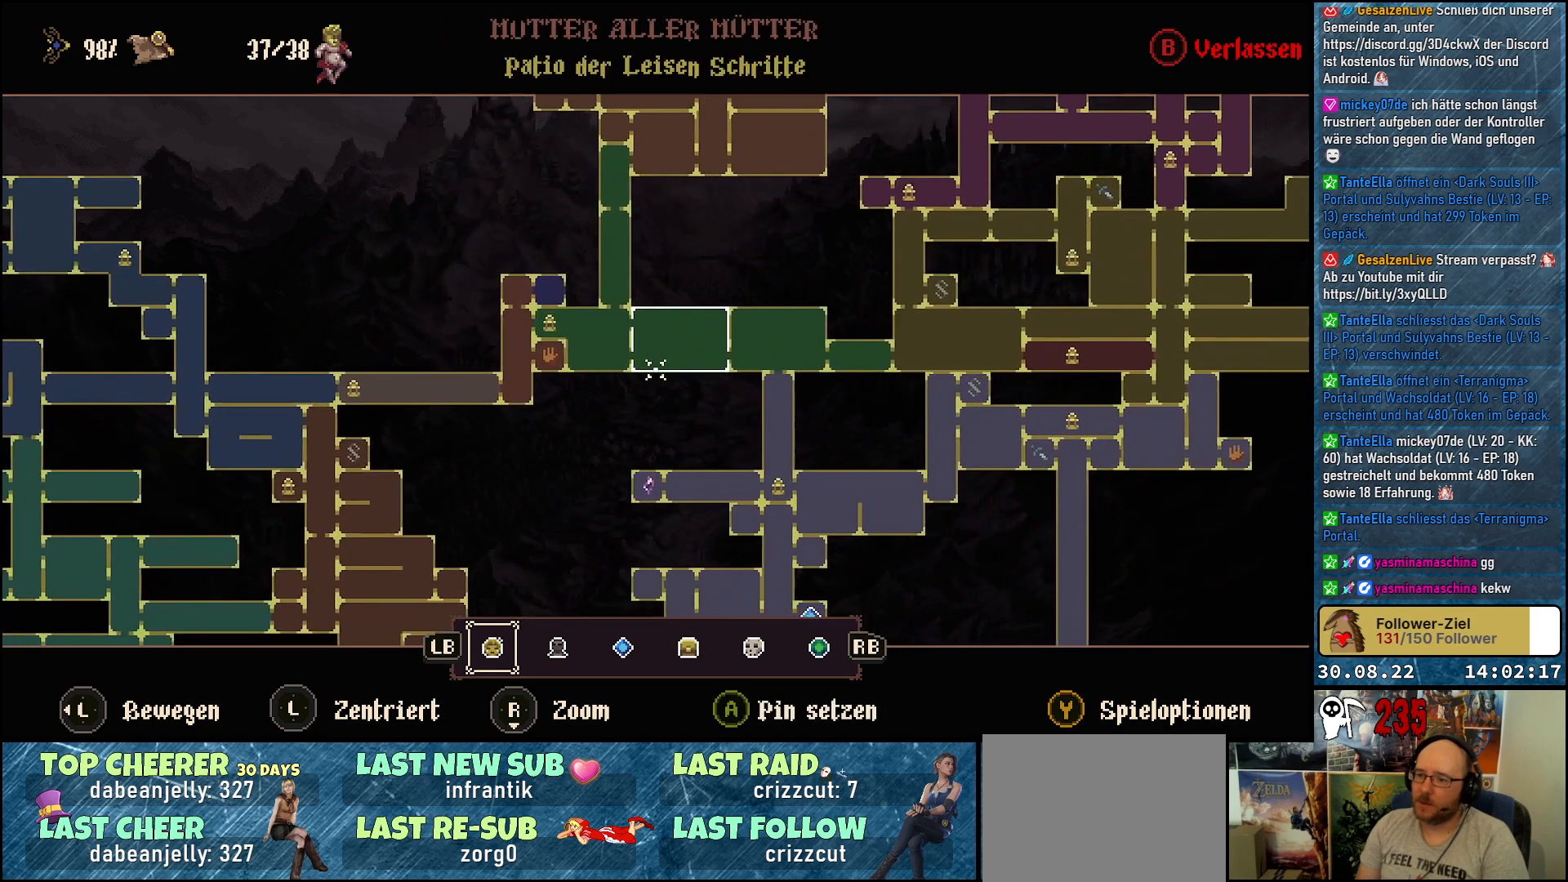
{"buttons": [], "left_stick": "down-left", "right_stick": "center", "events": [[367, "left_stick", "down-left"]]}
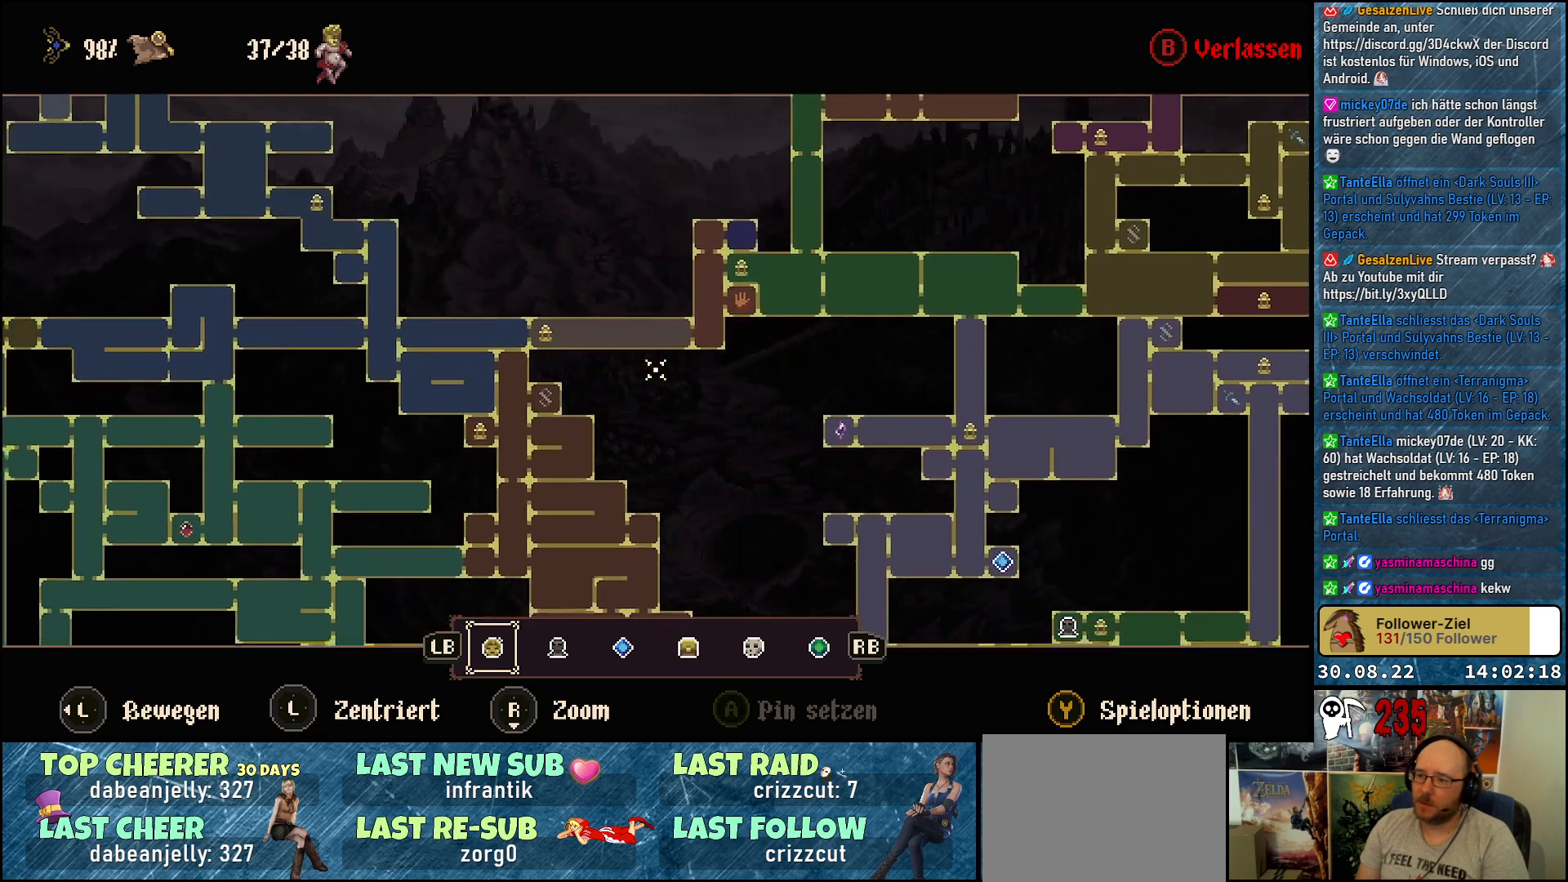
{"buttons": [], "left_stick": "up-left", "right_stick": "center", "events": [[133, "left_stick", "up-left"]]}
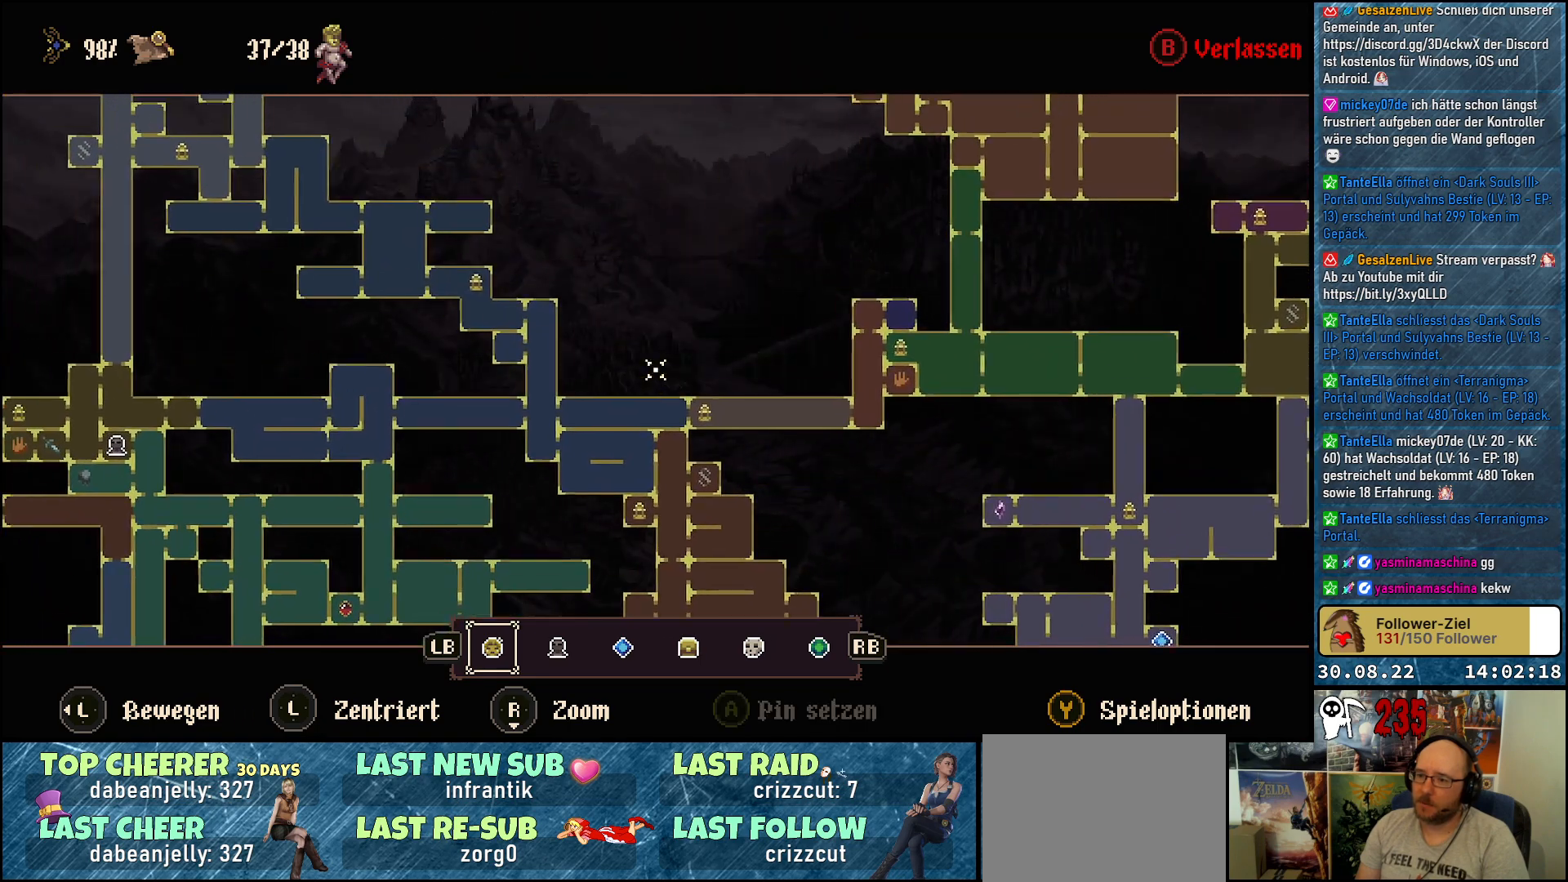
{"buttons": [], "left_stick": "right", "right_stick": "center", "events": [[283, "left_stick", "up-right"], [333, "left_stick", "right"]]}
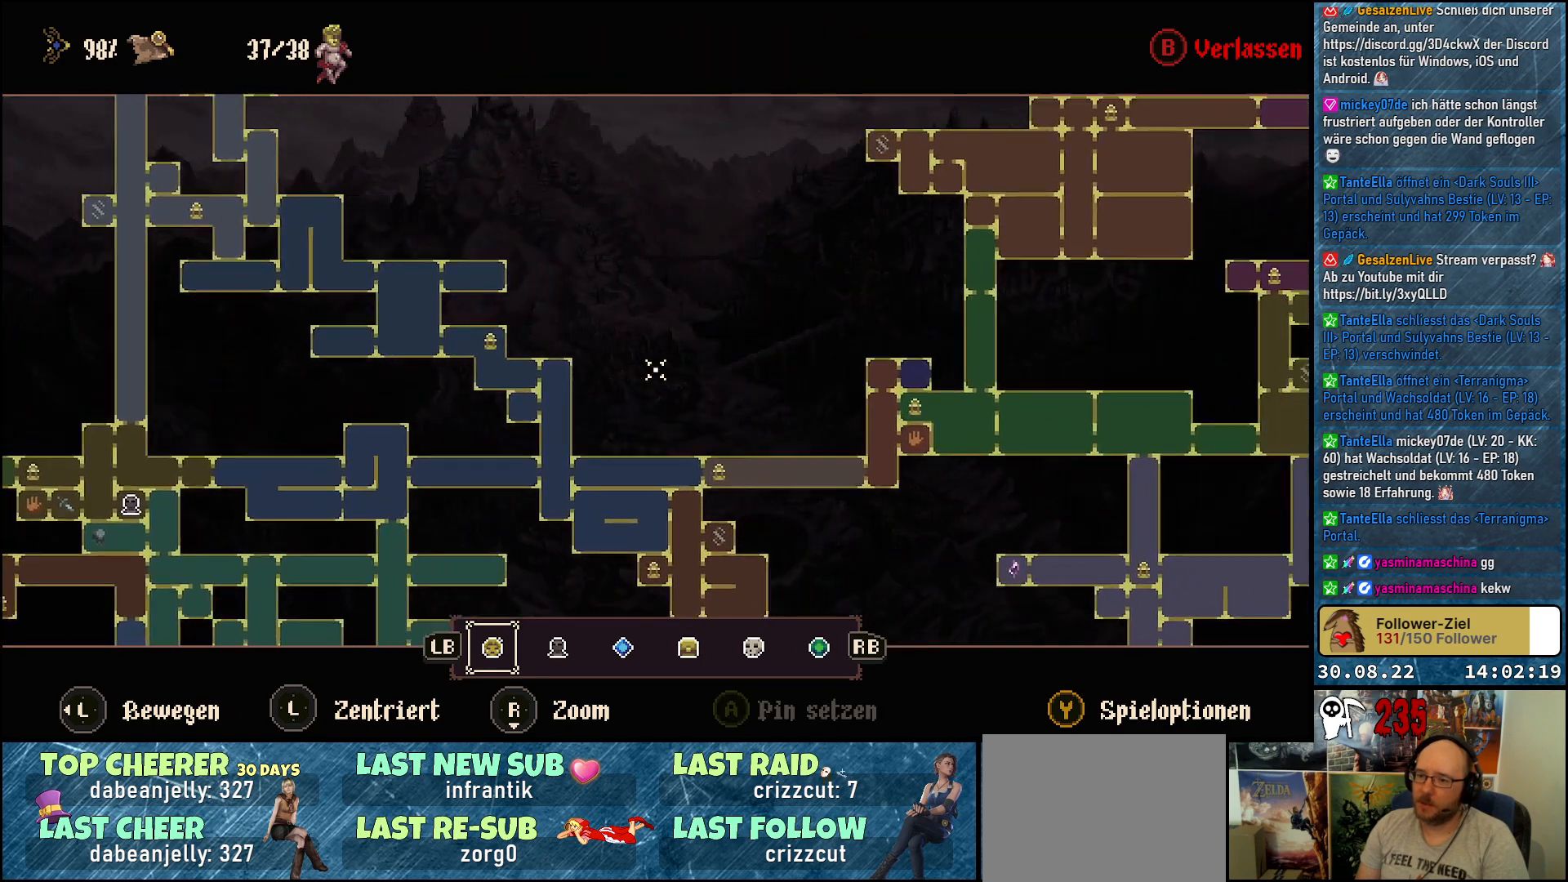
{"buttons": [], "left_stick": "right", "right_stick": "center", "events": []}
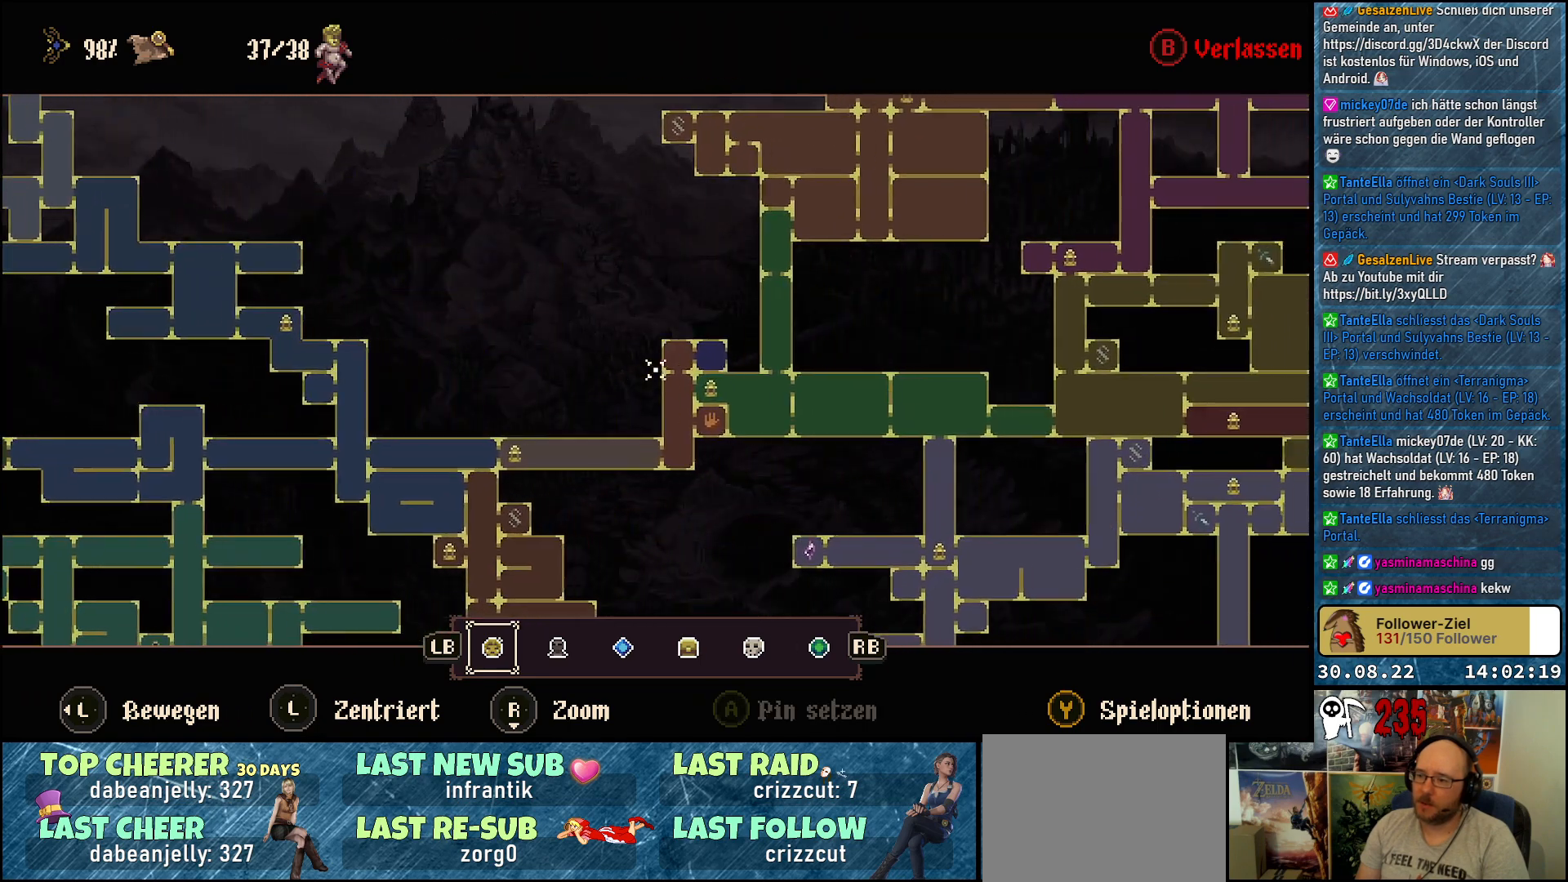
{"buttons": [], "left_stick": "up-left", "right_stick": "center", "events": [[333, "left_stick", "up"], [383, "left_stick", "up-left"]]}
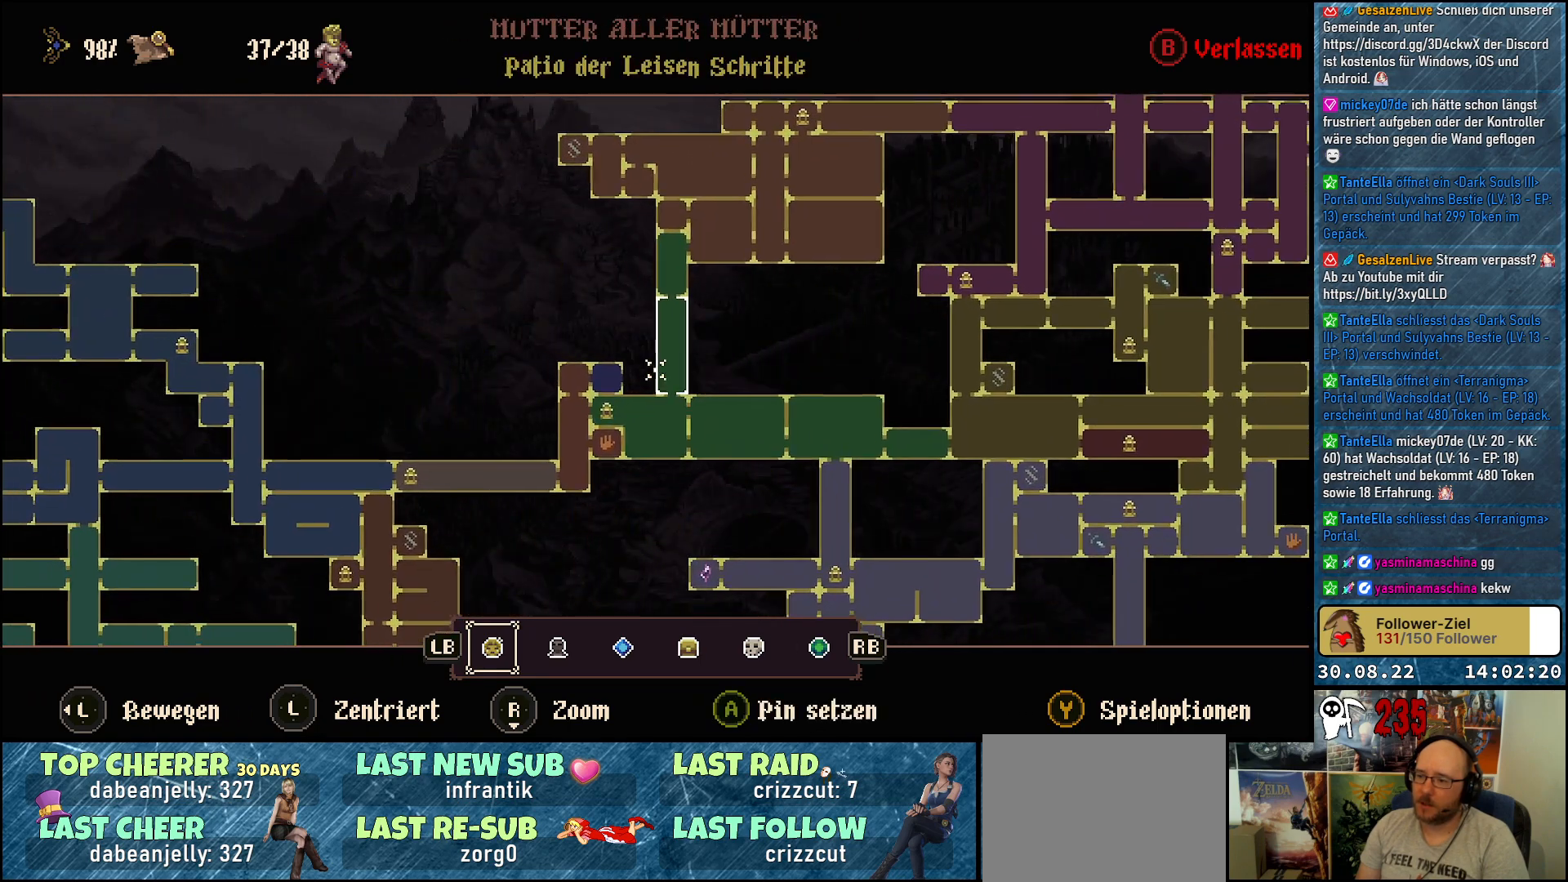
{"buttons": [], "left_stick": "down", "right_stick": "center", "events": [[167, "left_stick", "center"], [283, "left_stick", "down-right"], [383, "left_stick", "down"]]}
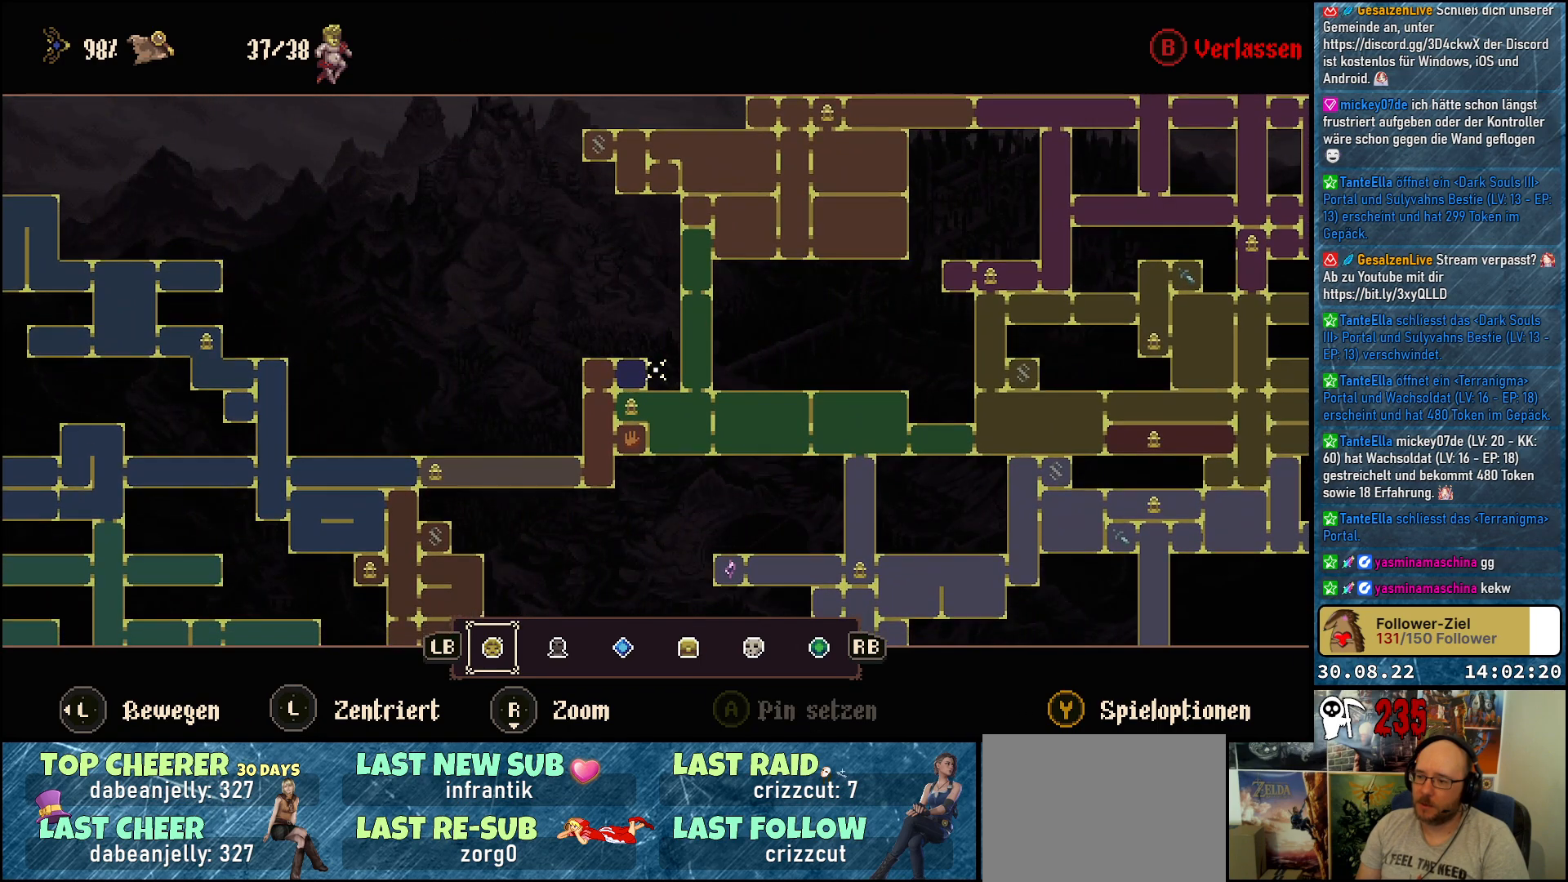
{"buttons": [], "left_stick": "center", "right_stick": "up", "events": [[17, "left_stick", "center"], [300, "right_stick", "up"]]}
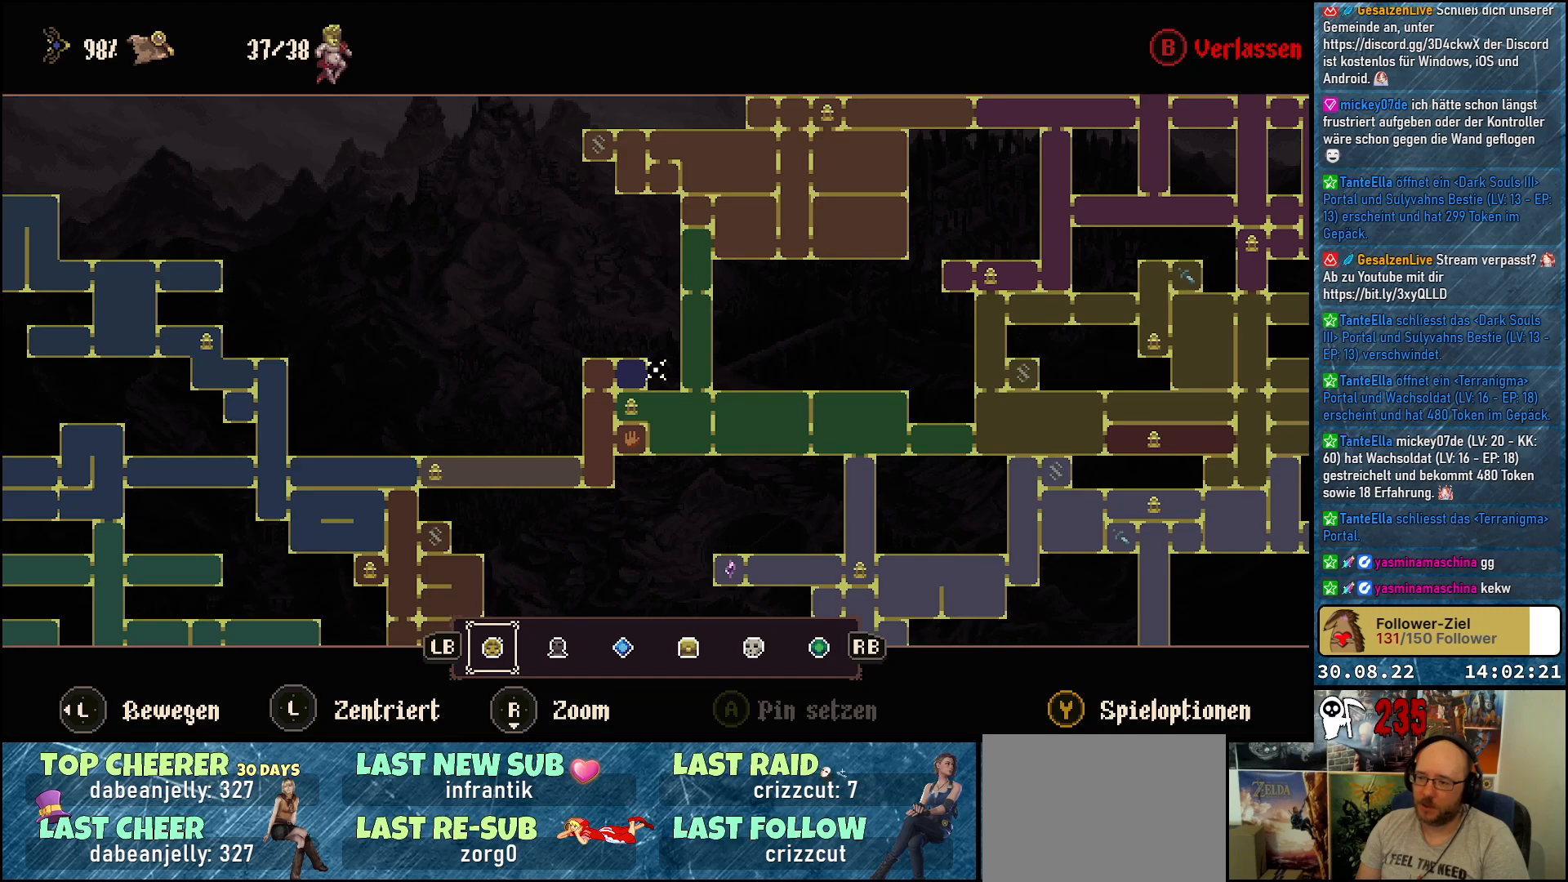
{"buttons": [], "left_stick": "right", "right_stick": "center", "events": [[100, "right_stick", "center"], [167, "left_stick", "left"], [317, "left_stick", "center"], [417, "left_stick", "right"]]}
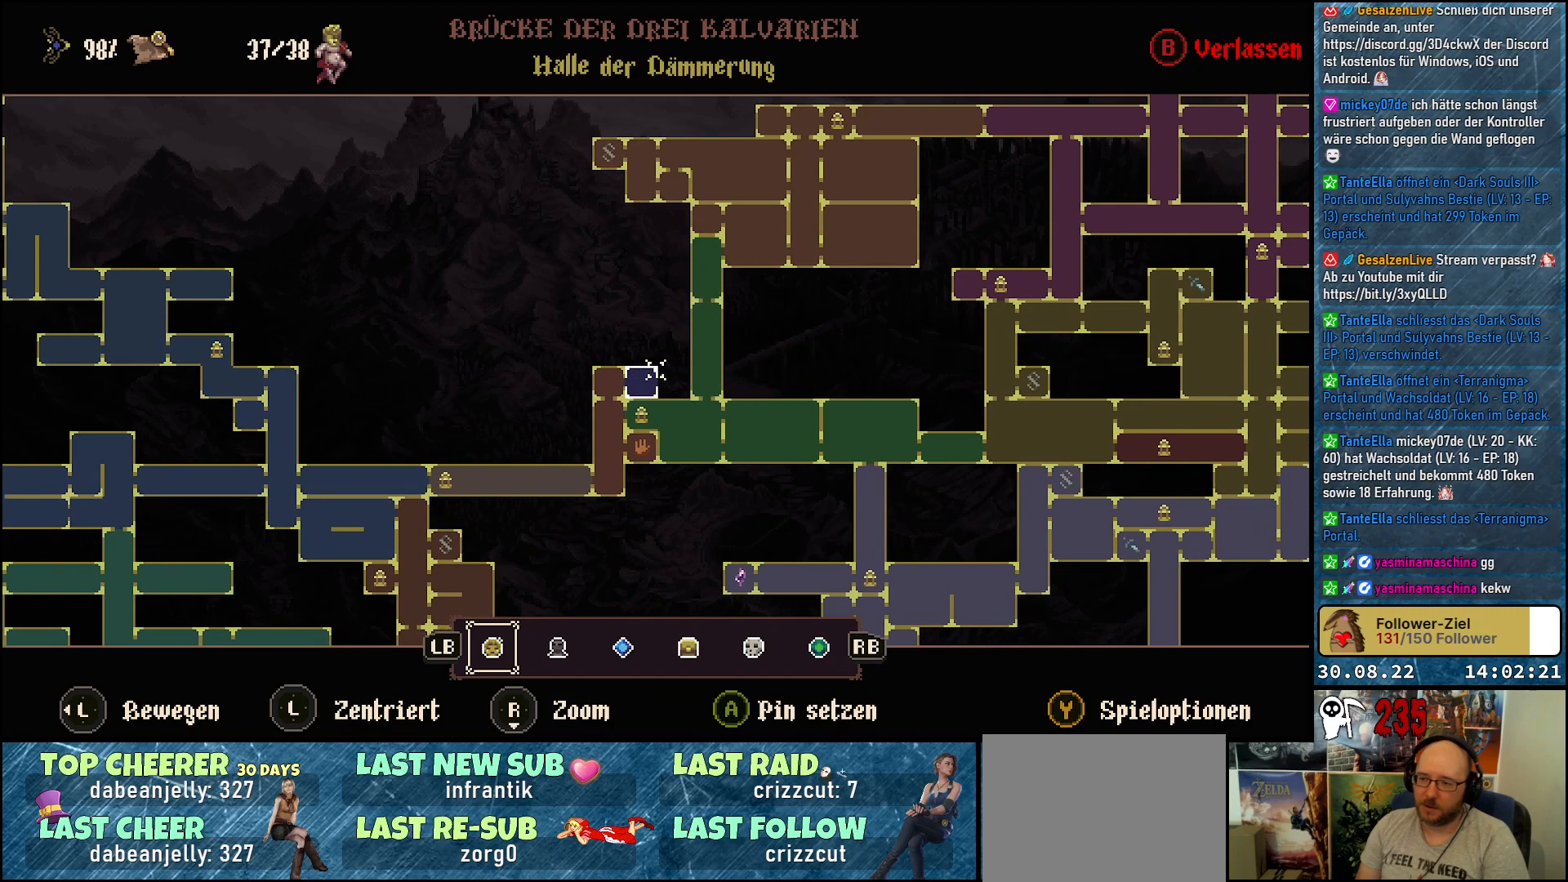
{"buttons": [], "left_stick": "down-left", "right_stick": "center", "events": [[100, "left_stick", "up"], [217, "left_stick", "up-left"], [333, "left_stick", "left"], [433, "left_stick", "down-left"]]}
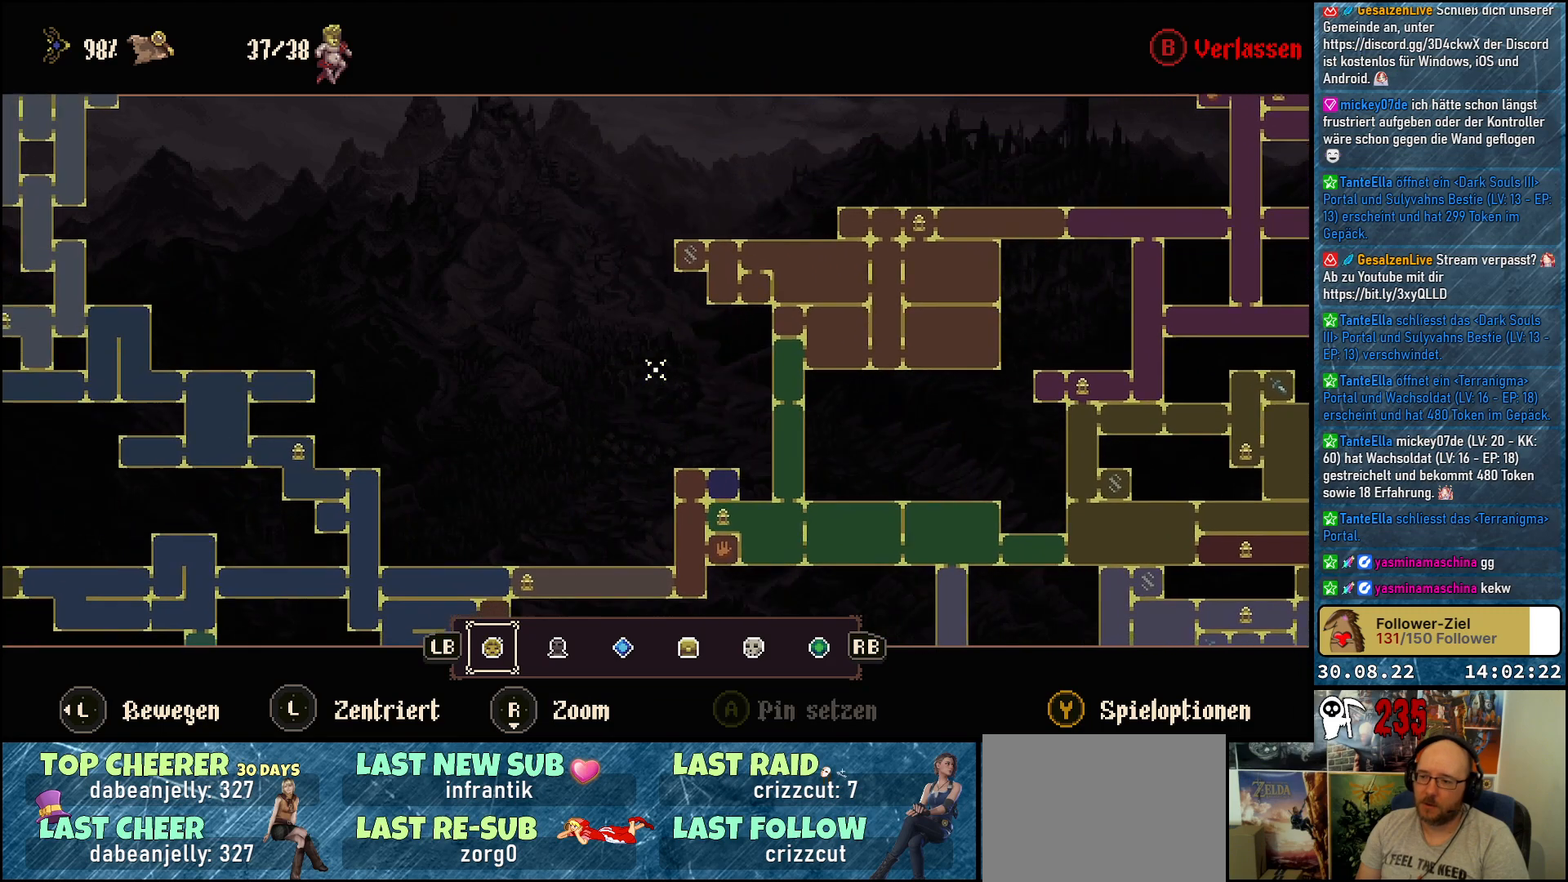
{"buttons": [], "left_stick": "up", "right_stick": "center", "events": [[183, "left_stick", "down-right"], [483, "left_stick", "up"]]}
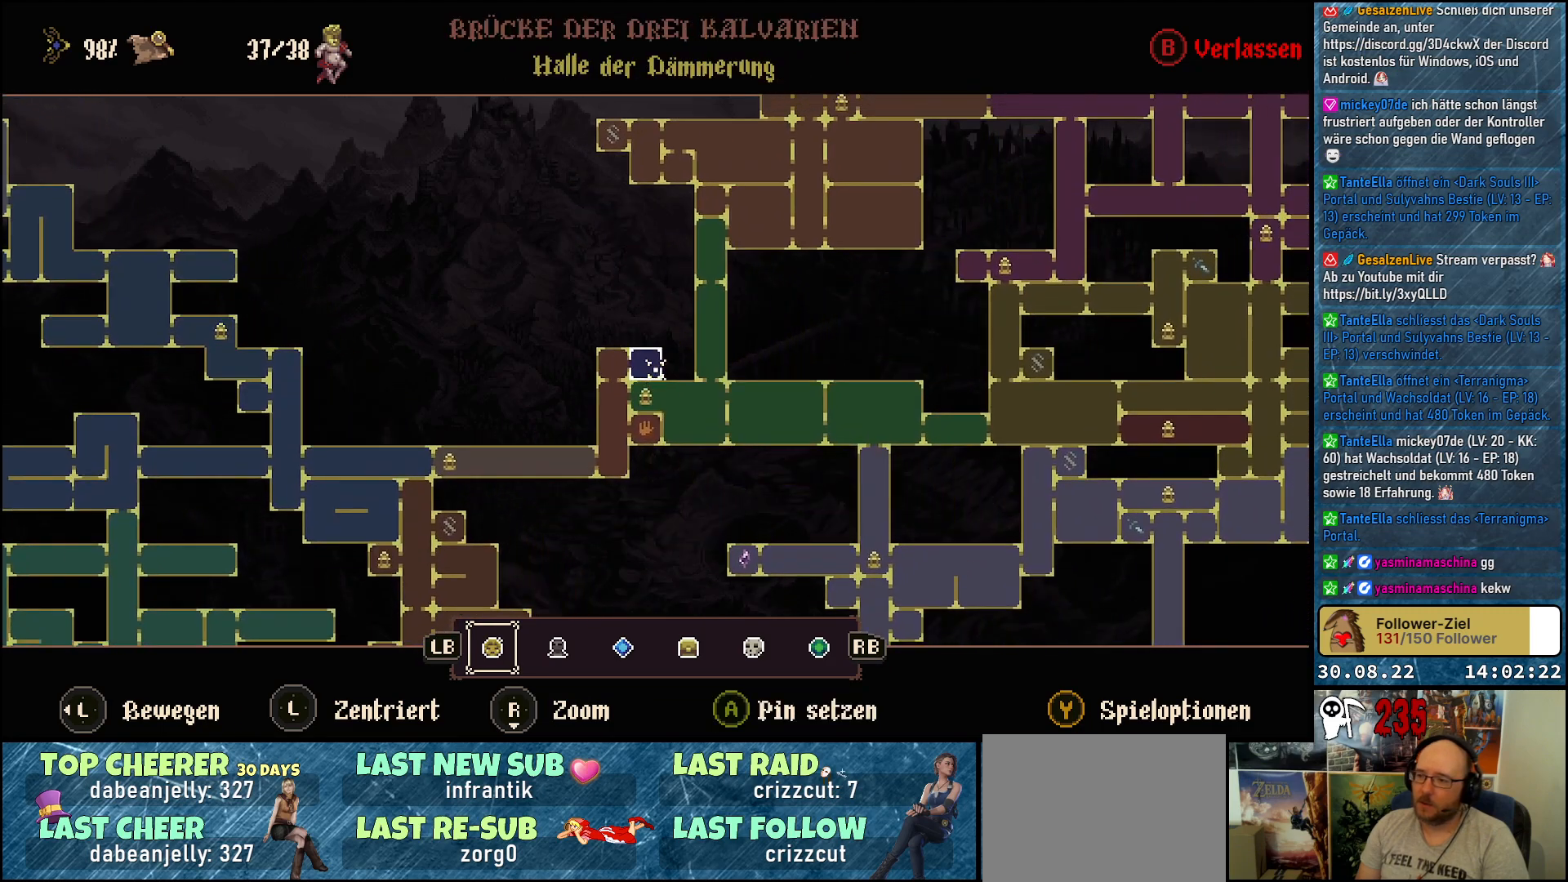
{"buttons": [], "left_stick": "down-left", "right_stick": "center", "events": [[83, "left_stick", "up-left"], [383, "left_stick", "left"], [500, "left_stick", "down-left"]]}
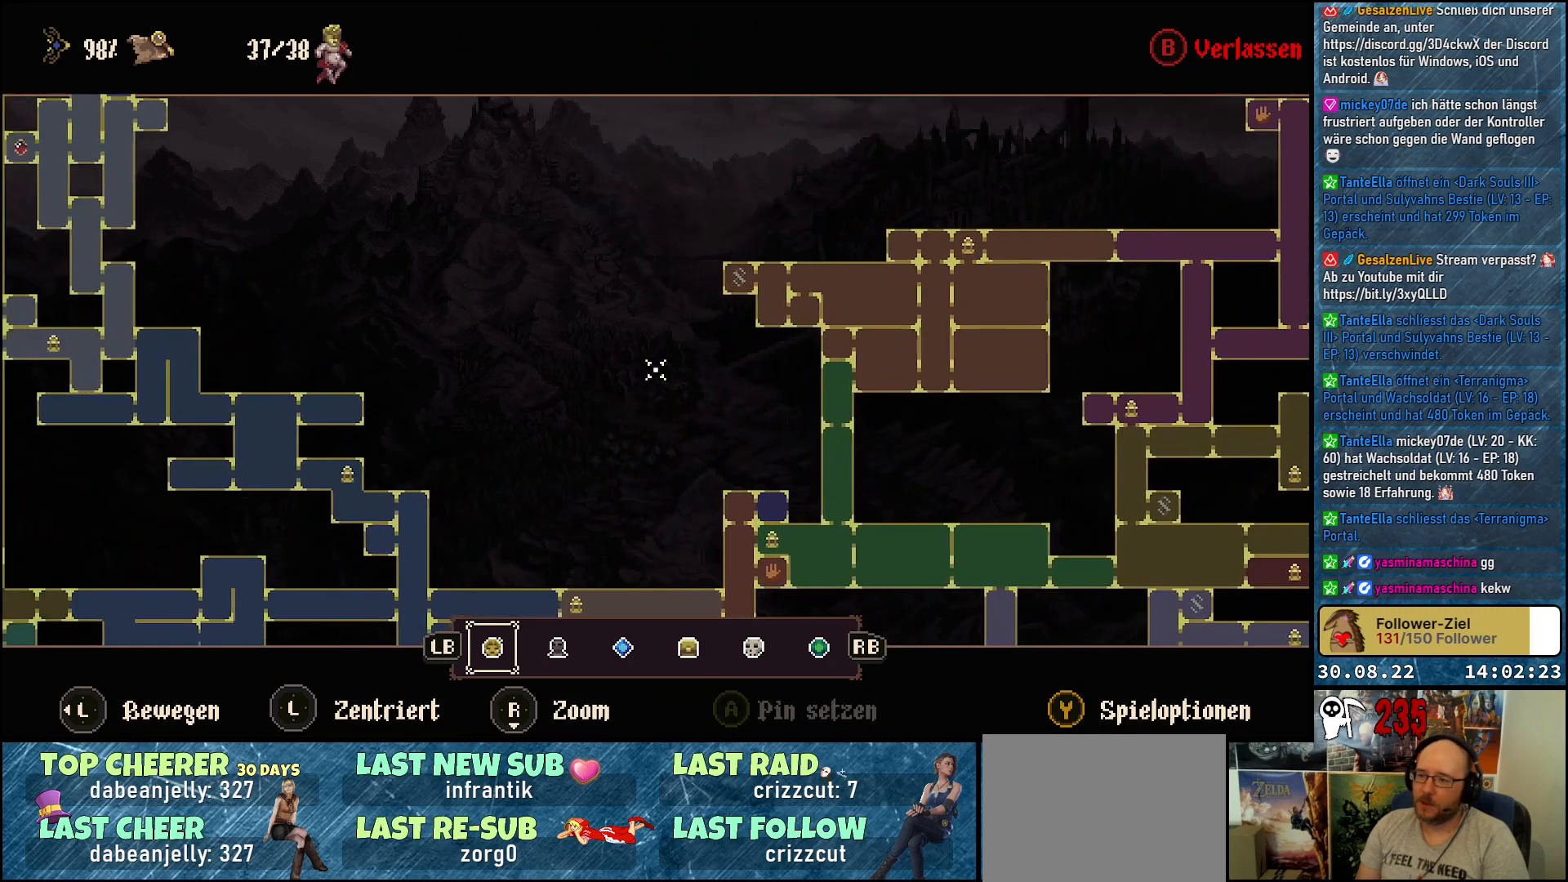
{"buttons": [], "left_stick": "down-right", "right_stick": "center", "events": [[233, "left_stick", "down-right"]]}
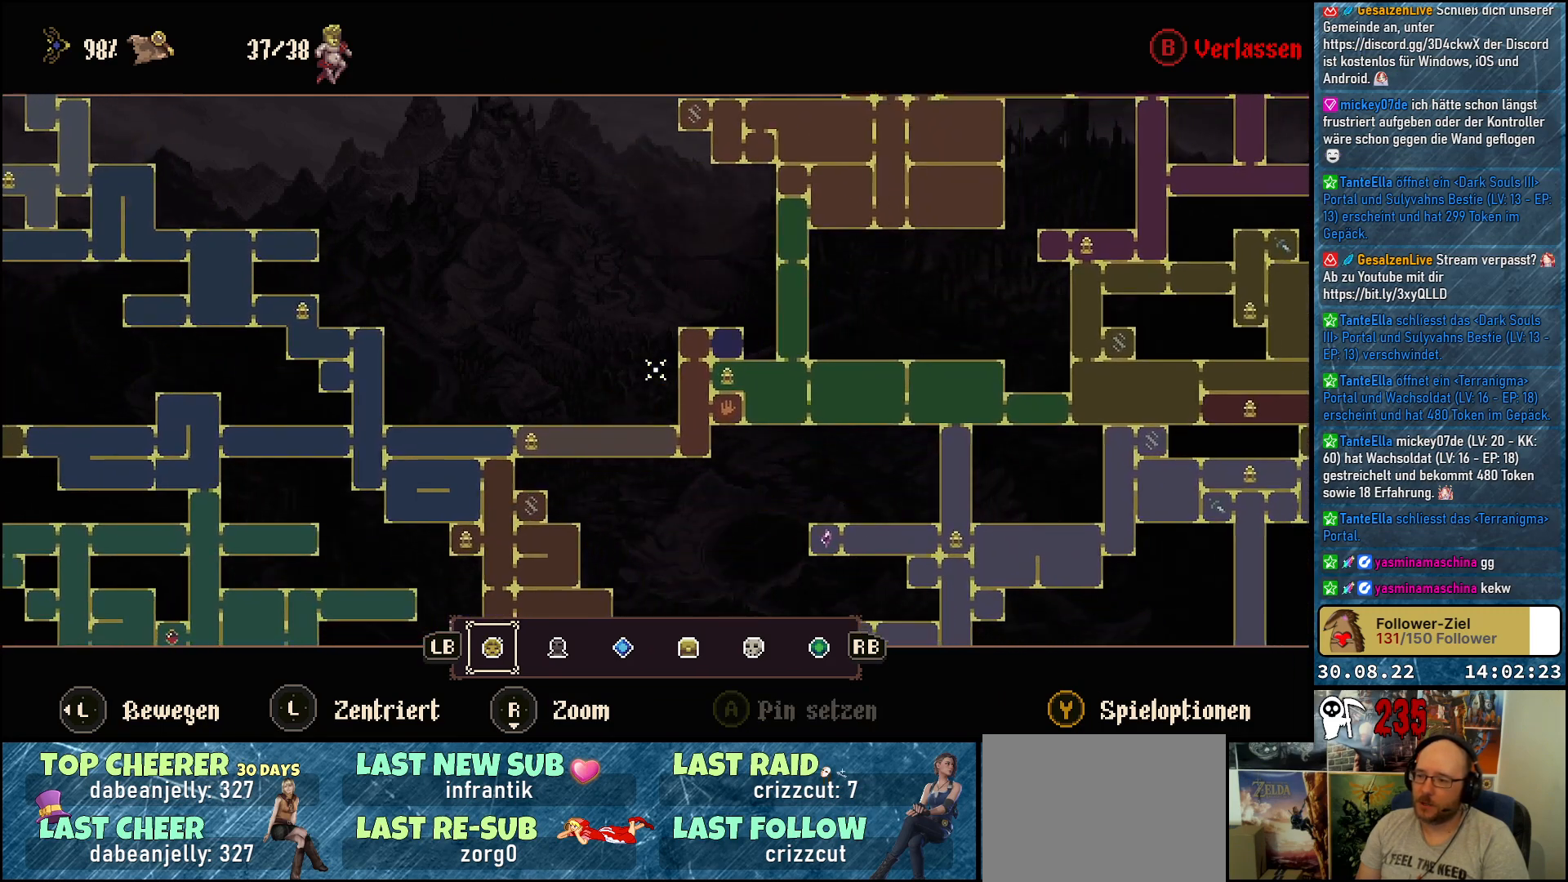
{"buttons": [], "left_stick": "up", "right_stick": "center", "events": [[133, "left_stick", "right"], [233, "left_stick", "up-right"], [333, "left_stick", "up"]]}
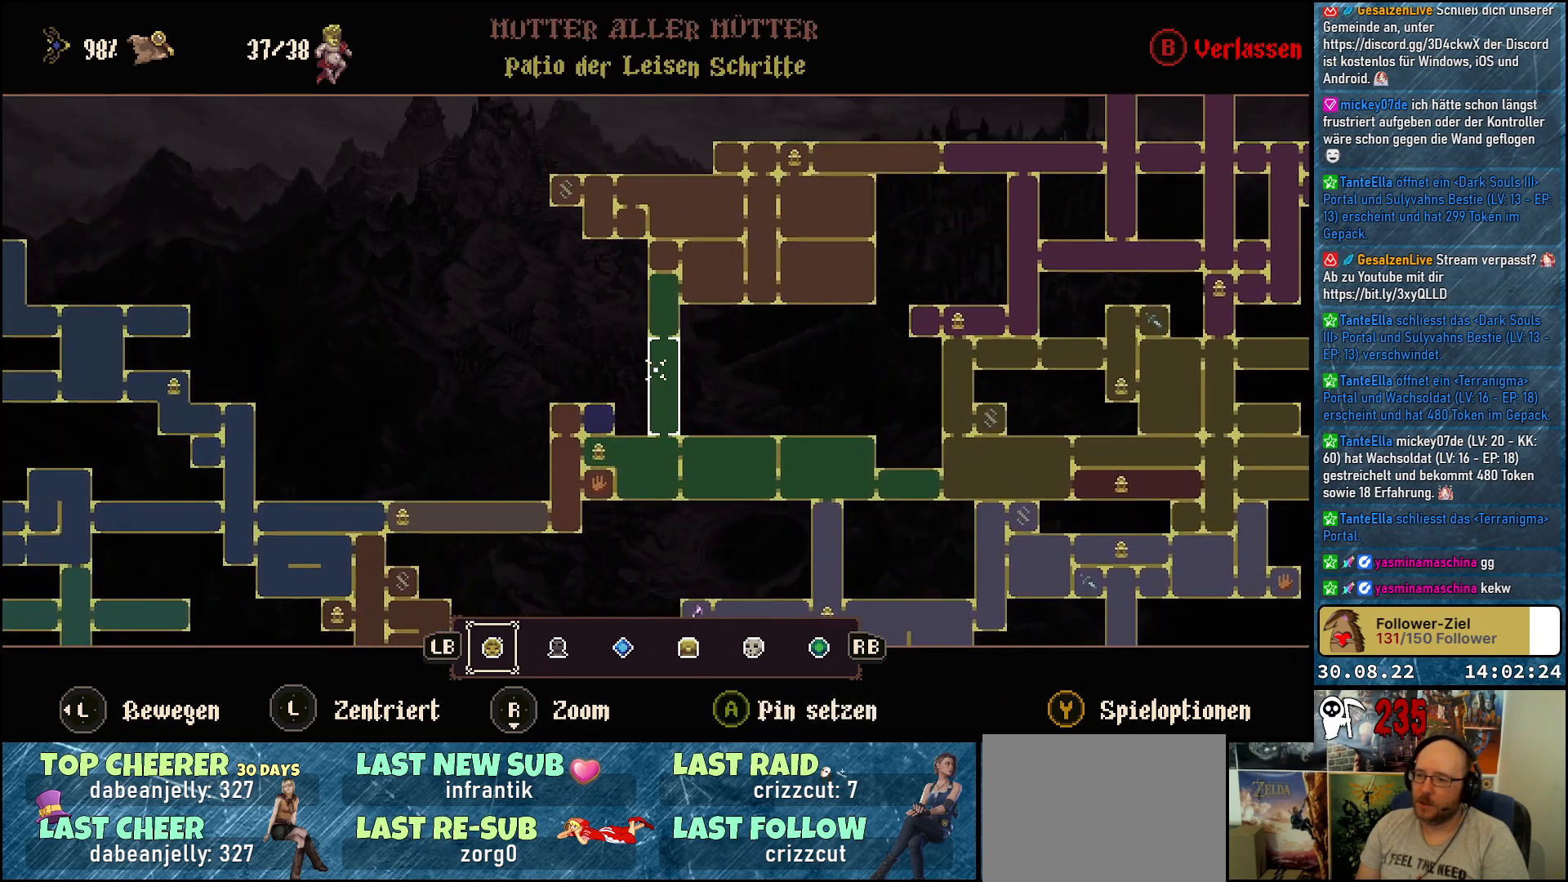
{"buttons": [], "left_stick": "left", "right_stick": "center", "events": [[100, "left_stick", "up-left"], [417, "left_stick", "left"]]}
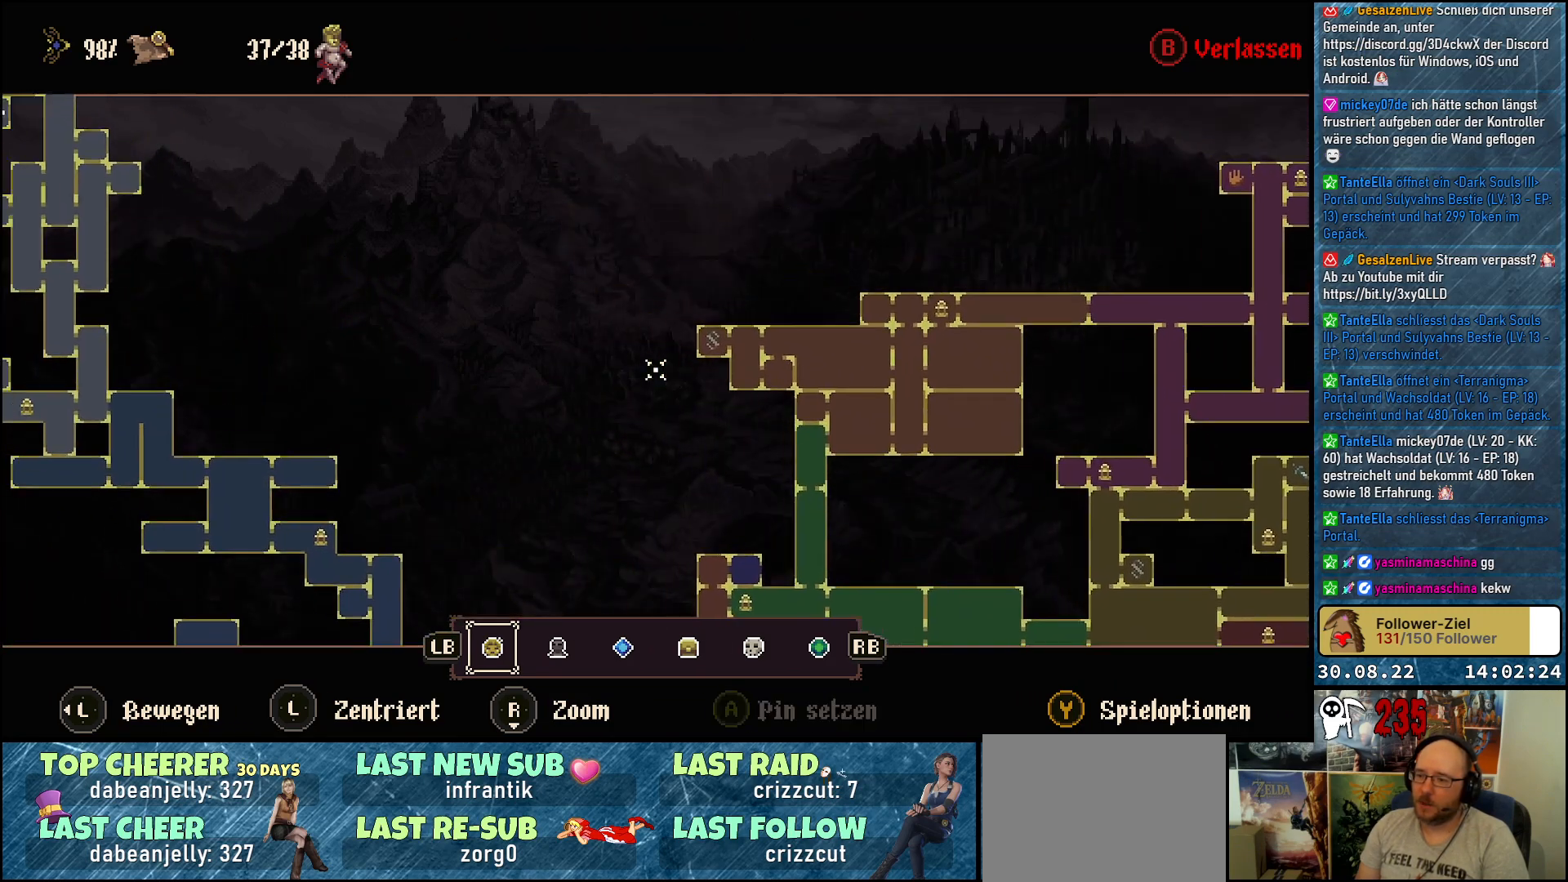
{"buttons": [], "left_stick": "left", "right_stick": "center", "events": [[200, "left_stick", "up-left"], [500, "left_stick", "left"]]}
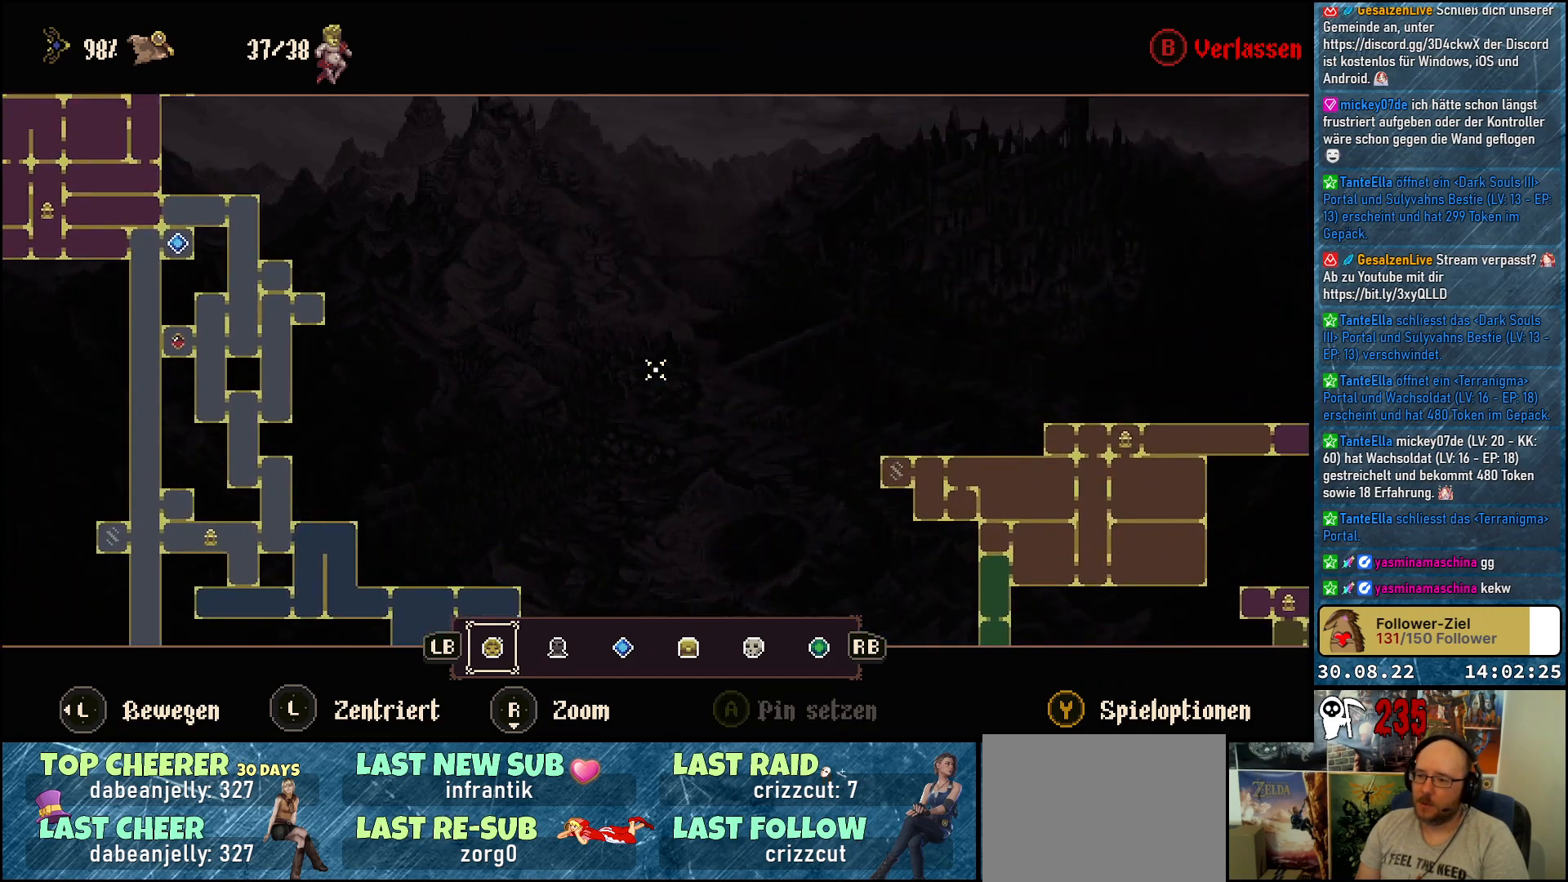
{"buttons": [], "left_stick": "left", "right_stick": "center", "events": []}
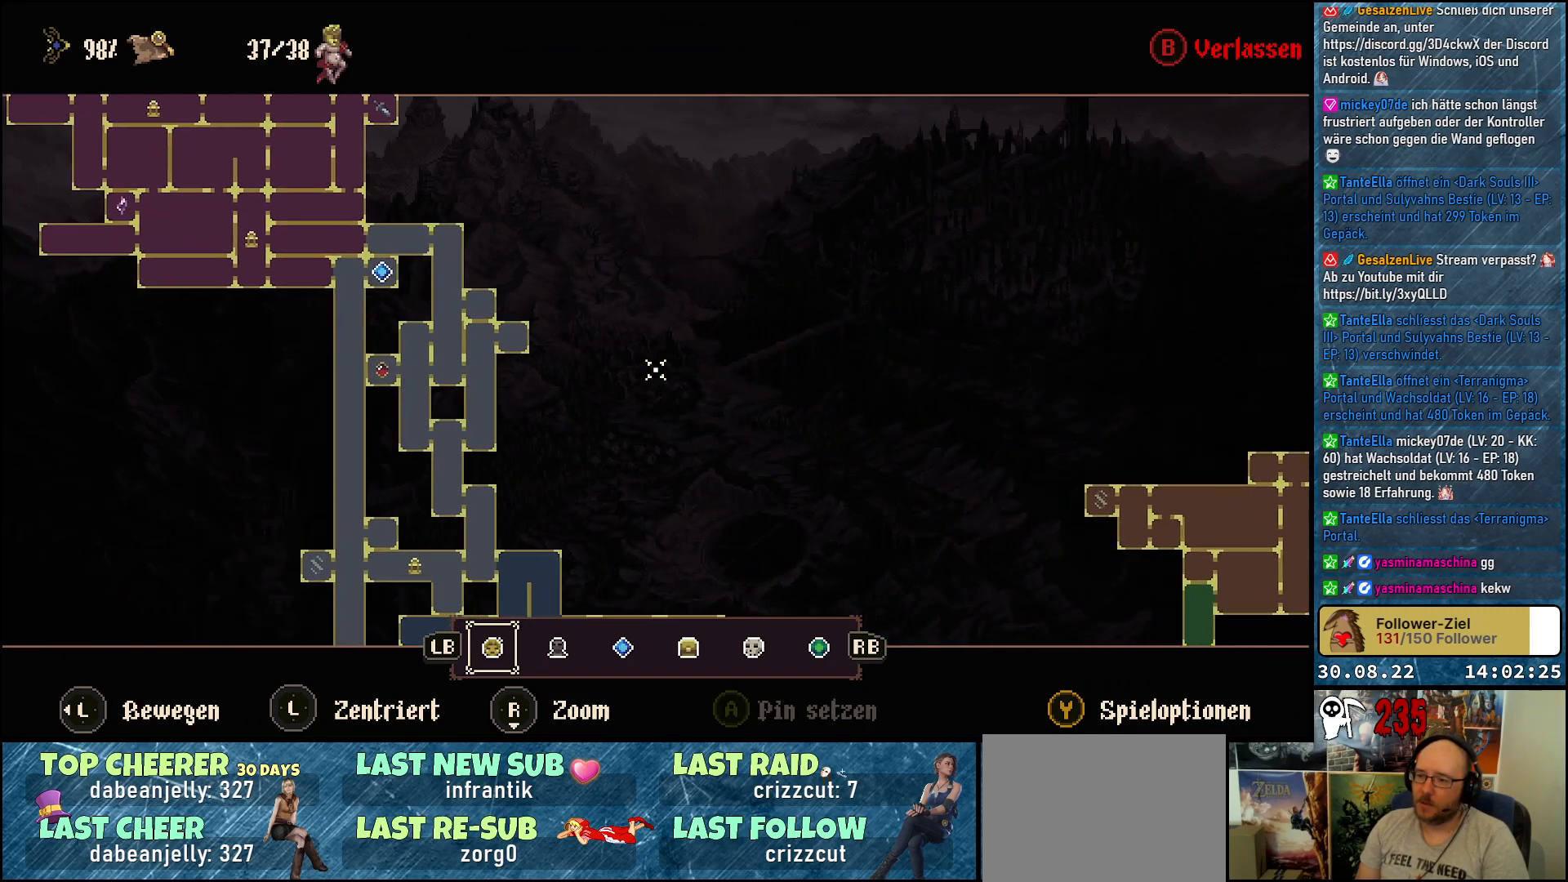
{"buttons": [], "left_stick": "down-right", "right_stick": "center", "events": [[50, "left_stick", "down-left"], [217, "left_stick", "down"], [383, "left_stick", "down-right"]]}
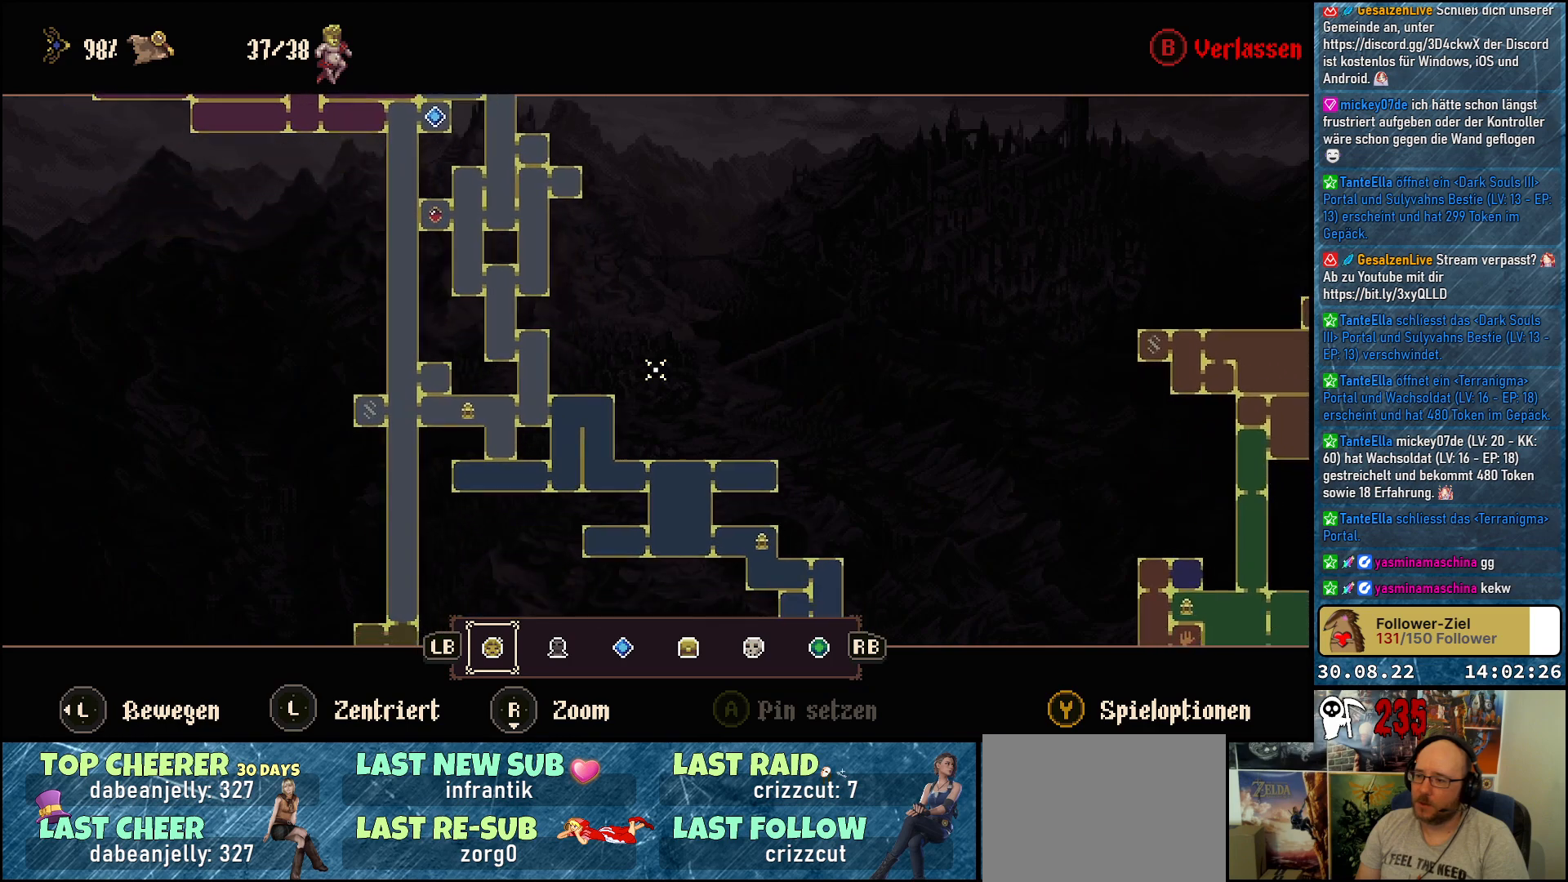
{"buttons": [], "left_stick": "down-right", "right_stick": "center", "events": [[233, "left_stick", "right"], [383, "left_stick", "down-right"]]}